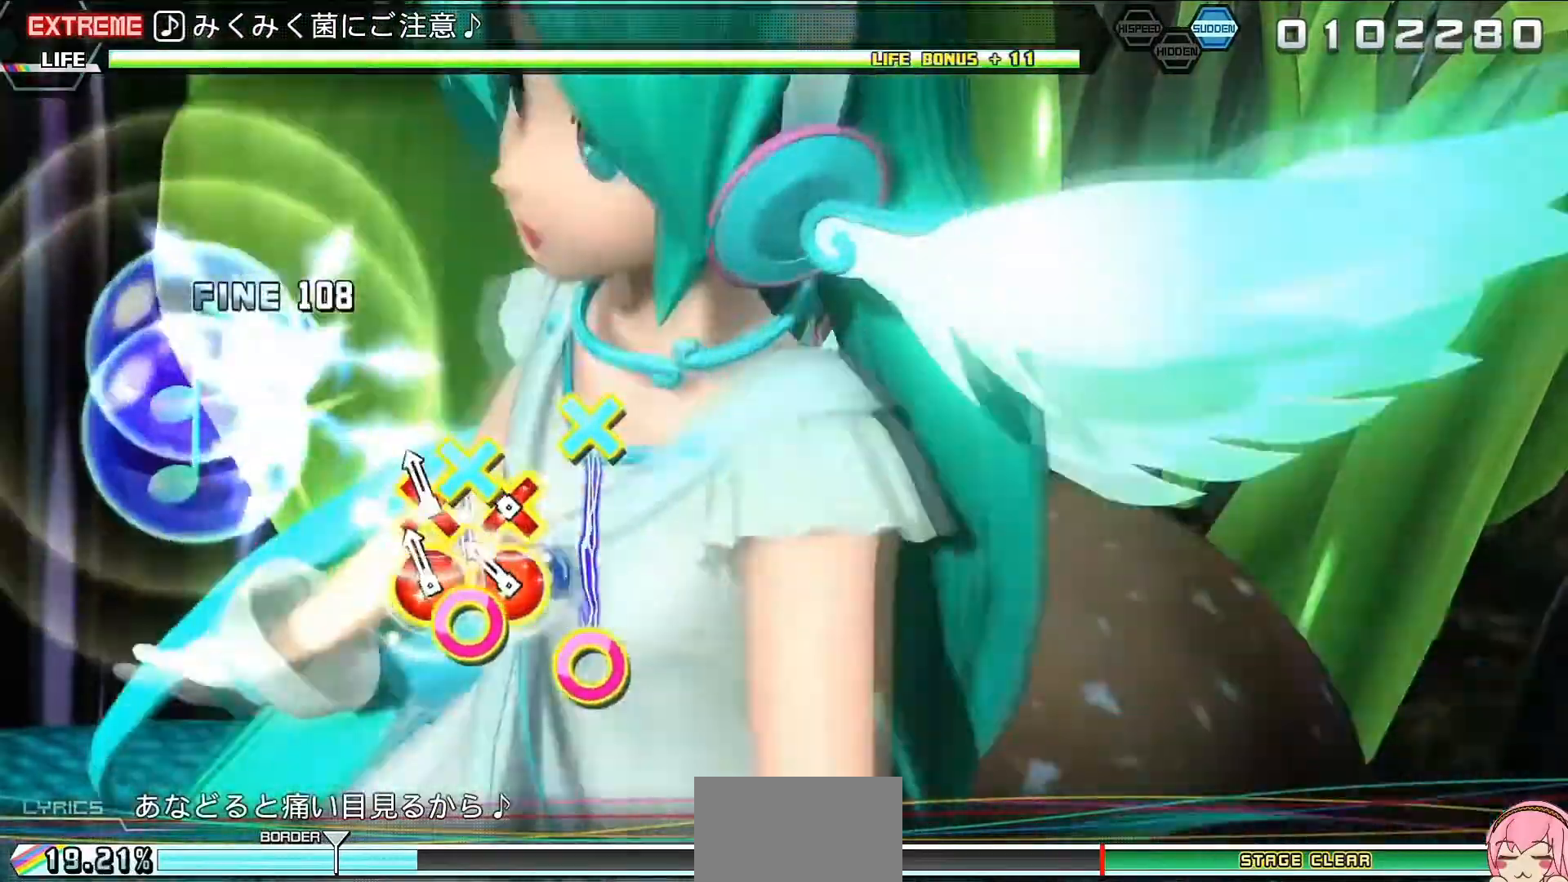
Gameplay with a controller (PlayStation layout); each line is a JSON object with the inputs held at the frame after it. "events" lists button and stick changes between this image and that frame as [ms after this image, input, new state], when the widget could be followed in between. Not read: L3 R3 left_stick right_stick.
{"buttons": ["L2"], "events": [[67, "DPAD_DOWN", "down"], [67, "DPAD_RIGHT", "down"], [133, "DPAD_RIGHT", "up"], [200, "DPAD_DOWN", "up"], [367, "CIRCLE", "down"], [400, "TRIANGLE", "down"], [467, "CIRCLE", "up"], [467, "TRIANGLE", "up"]]}
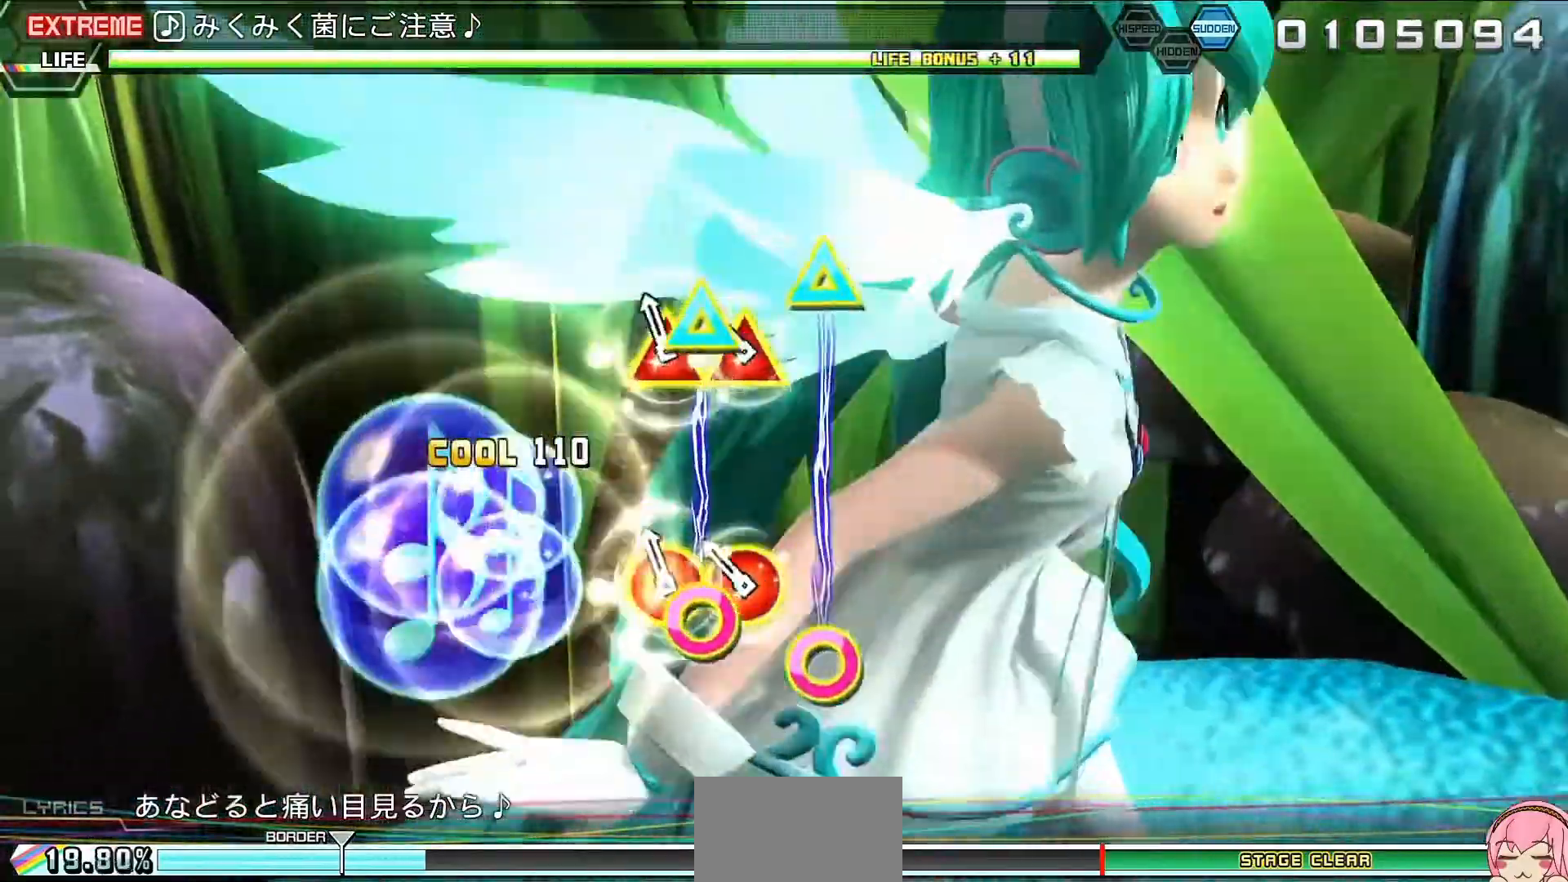
{"buttons": ["L2"], "events": [[33, "CIRCLE", "down"], [67, "TRIANGLE", "down"], [133, "TRIANGLE", "up"], [167, "CIRCLE", "up"], [367, "CROSS", "down"], [367, "SQUARE", "down"], [433, "SQUARE", "up"], [467, "CROSS", "up"]]}
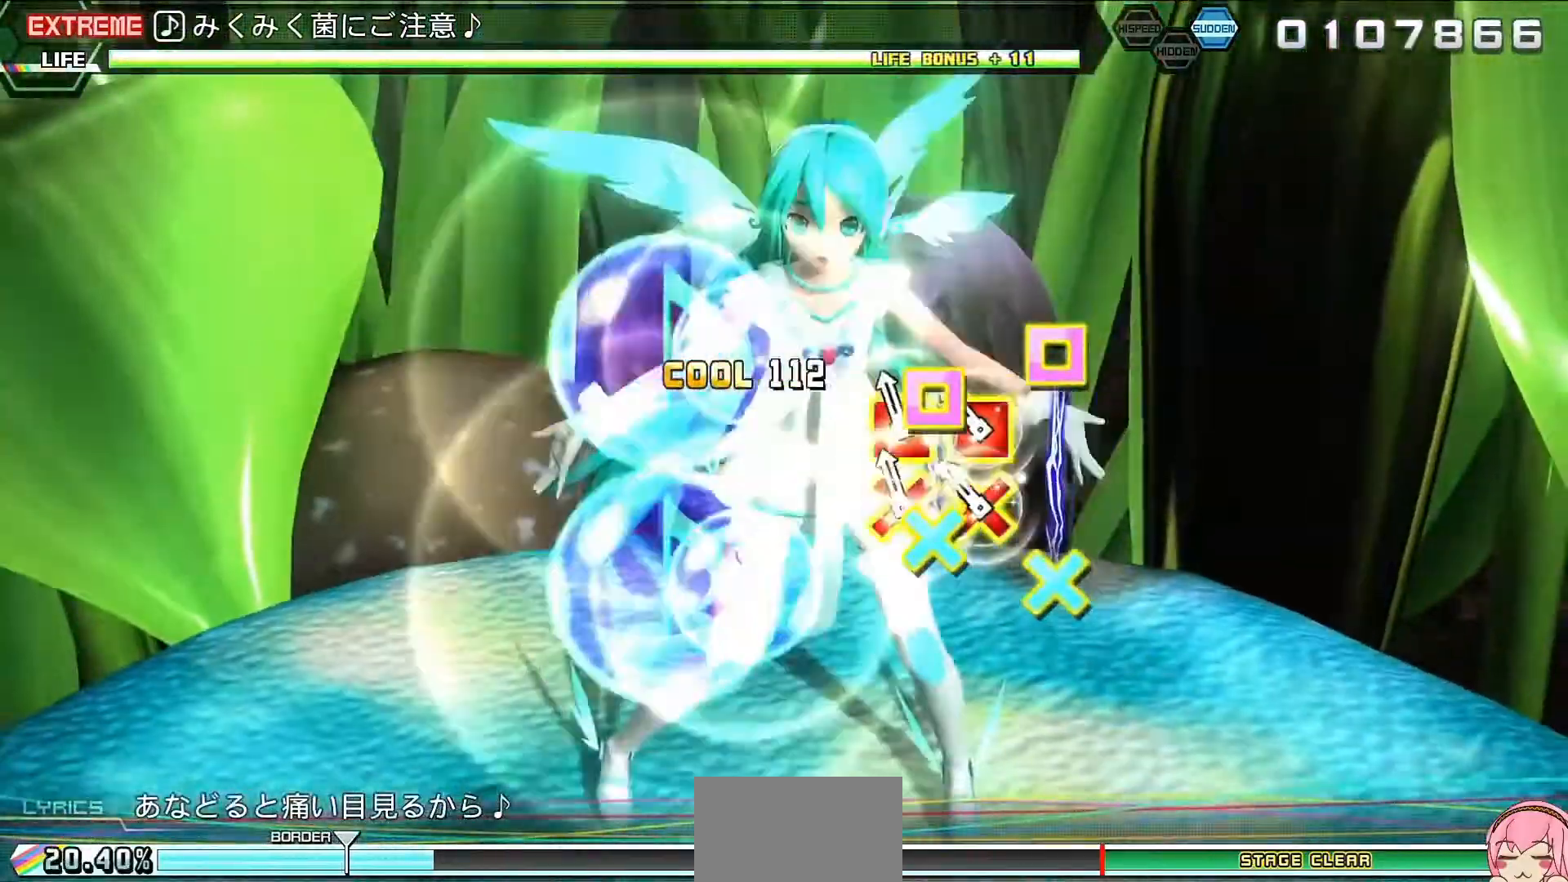
{"buttons": ["CIRCLE"], "events": [[367, "L2", "up"], [500, "CIRCLE", "down"]]}
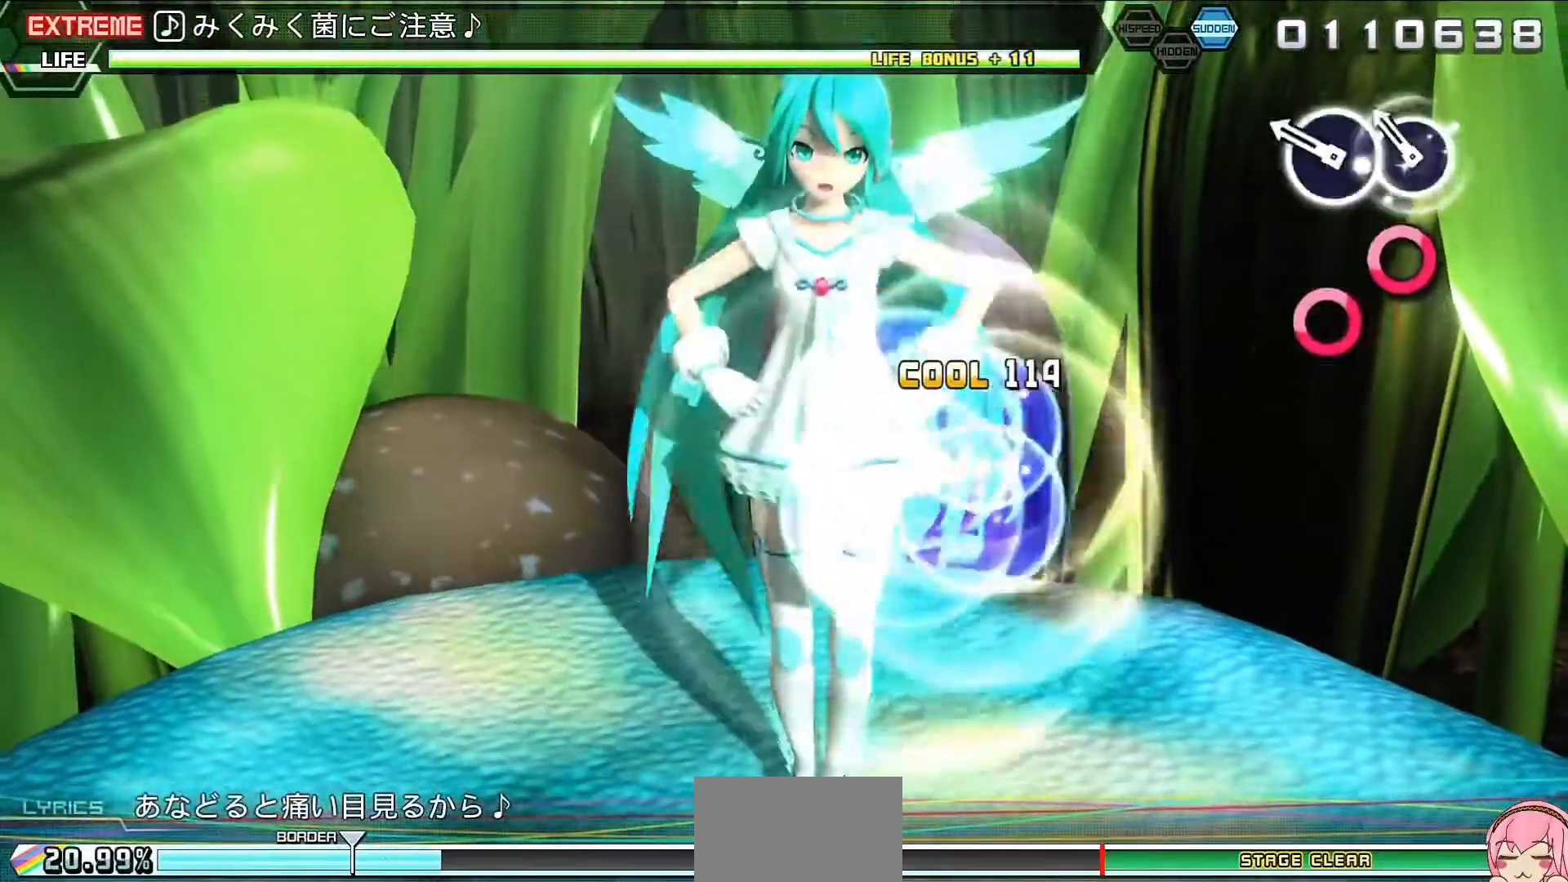
{"buttons": ["TRIANGLE"], "events": [[67, "CIRCLE", "up"], [167, "CIRCLE", "down"], [233, "CIRCLE", "up"], [333, "TRIANGLE", "down"], [400, "TRIANGLE", "up"], [500, "TRIANGLE", "down"]]}
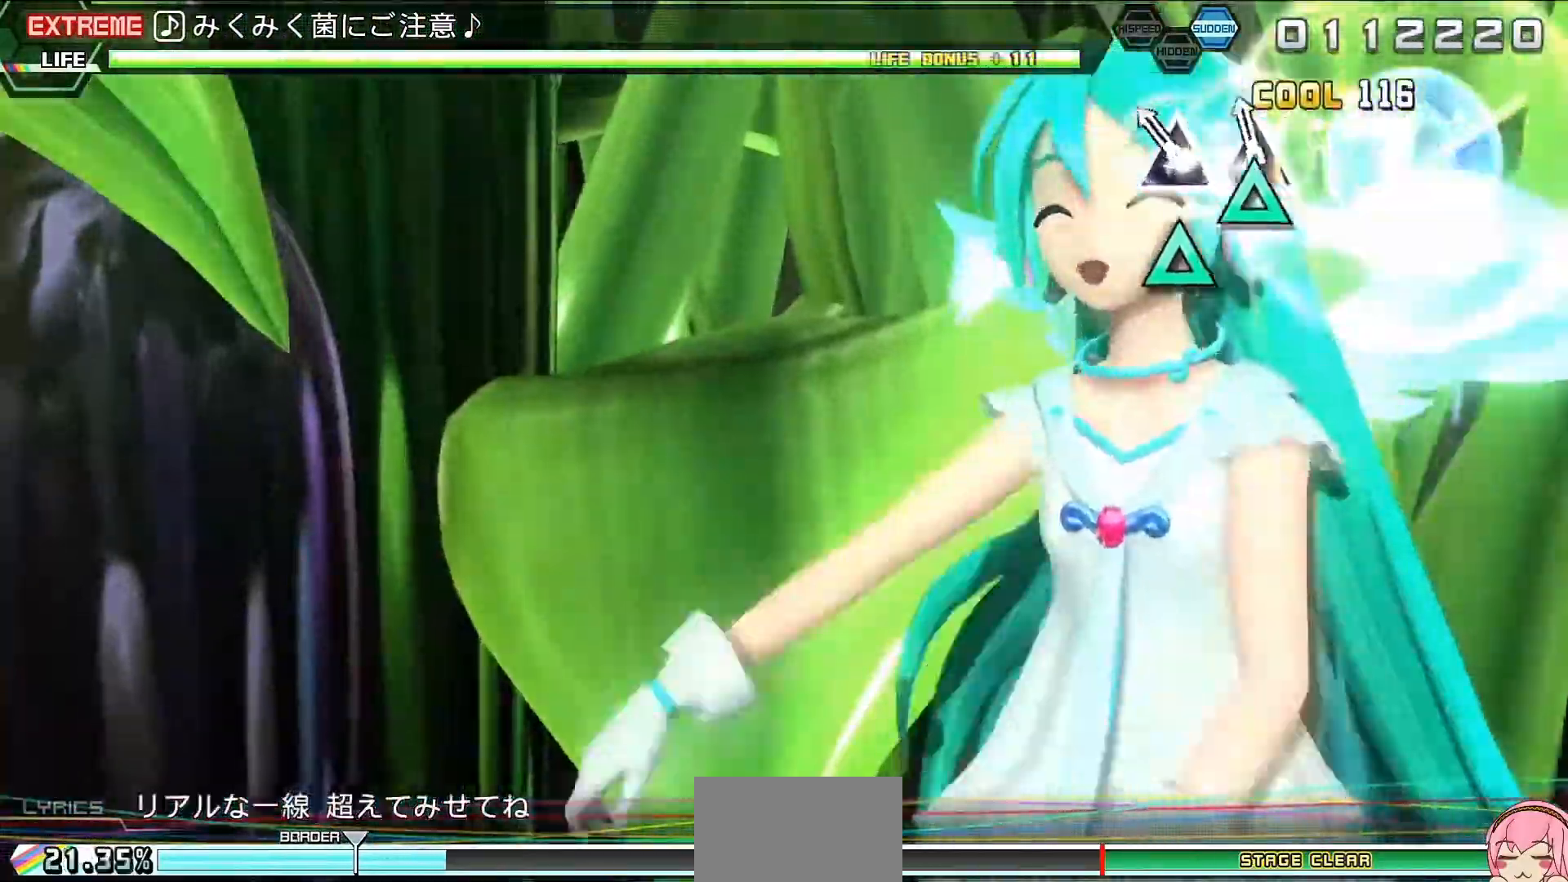
{"buttons": [], "events": [[100, "TRIANGLE", "up"], [333, "TRIANGLE", "down"], [400, "TRIANGLE", "up"]]}
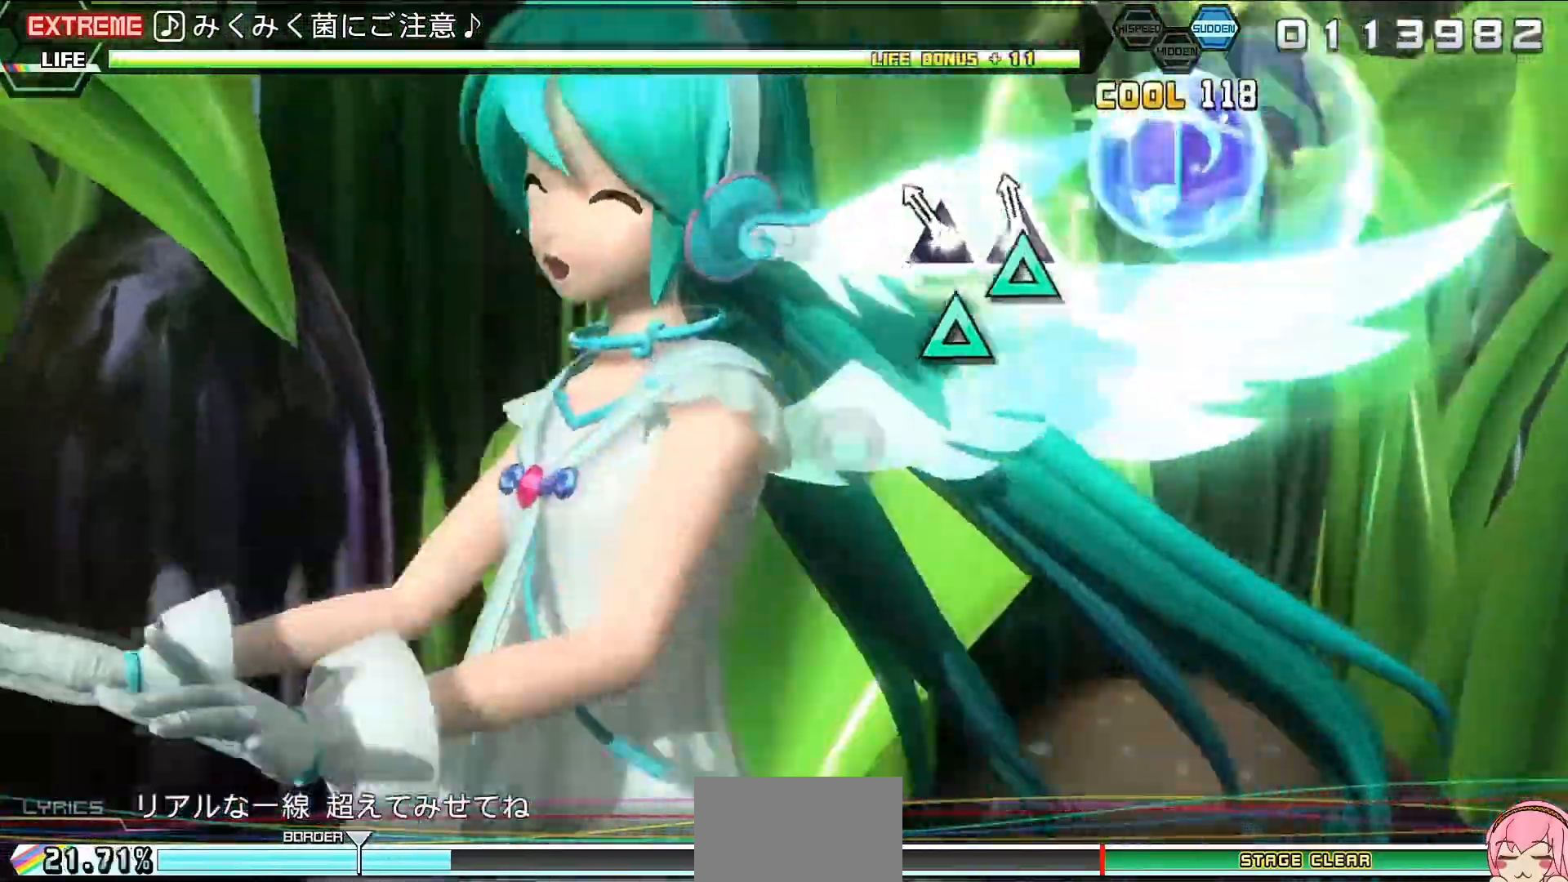
{"buttons": [], "events": [[33, "TRIANGLE", "down"], [100, "TRIANGLE", "up"], [333, "CIRCLE", "down"], [433, "CIRCLE", "up"]]}
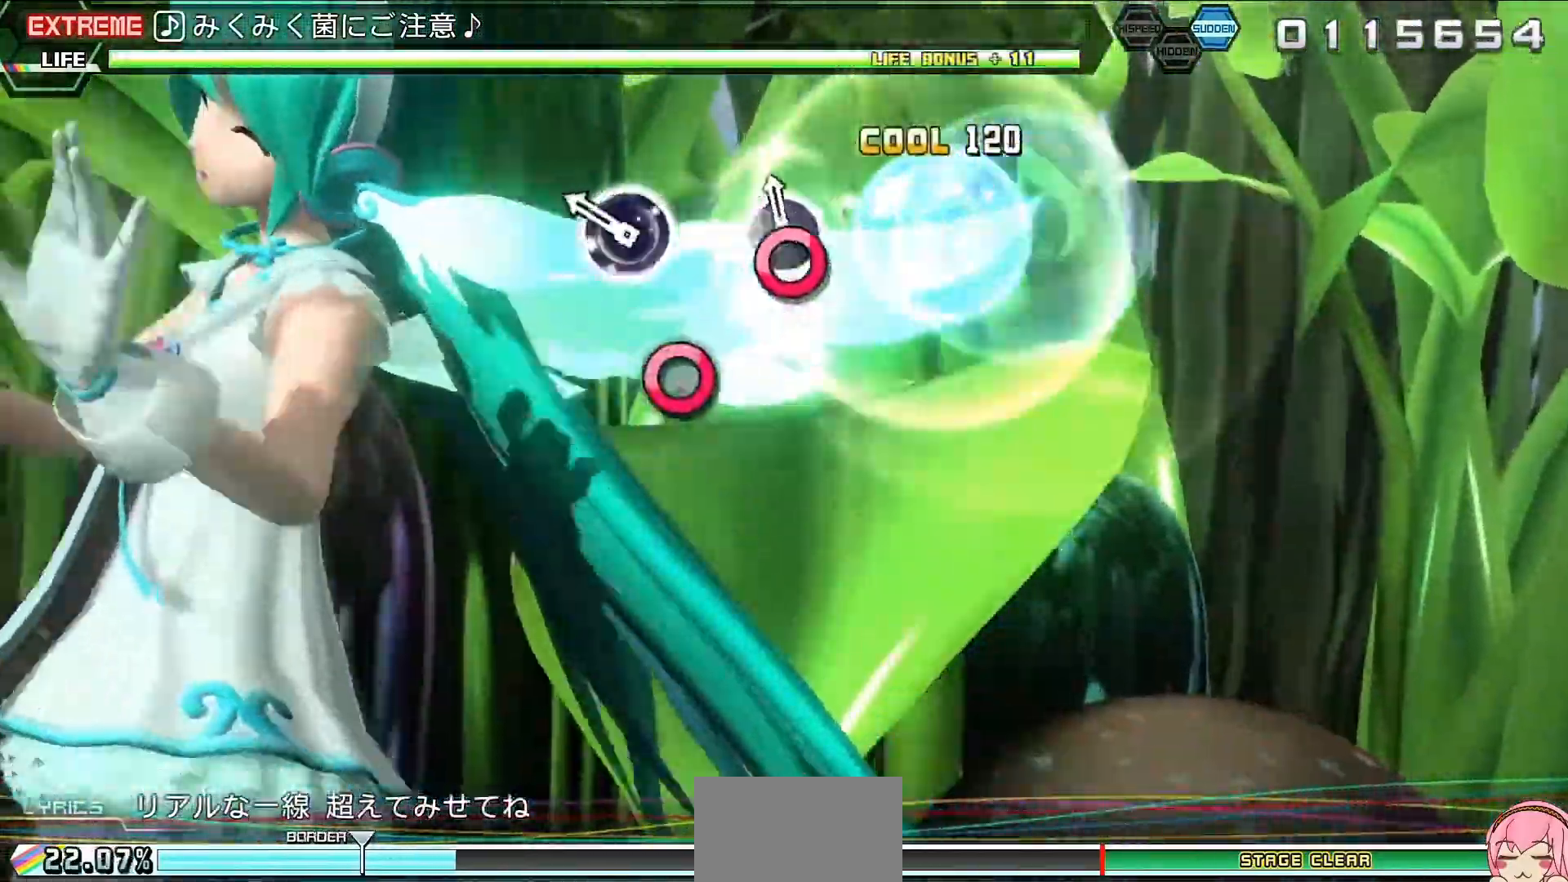
{"buttons": ["SQUARE"], "events": [[133, "CIRCLE", "down"], [233, "CIRCLE", "up"], [467, "SQUARE", "down"]]}
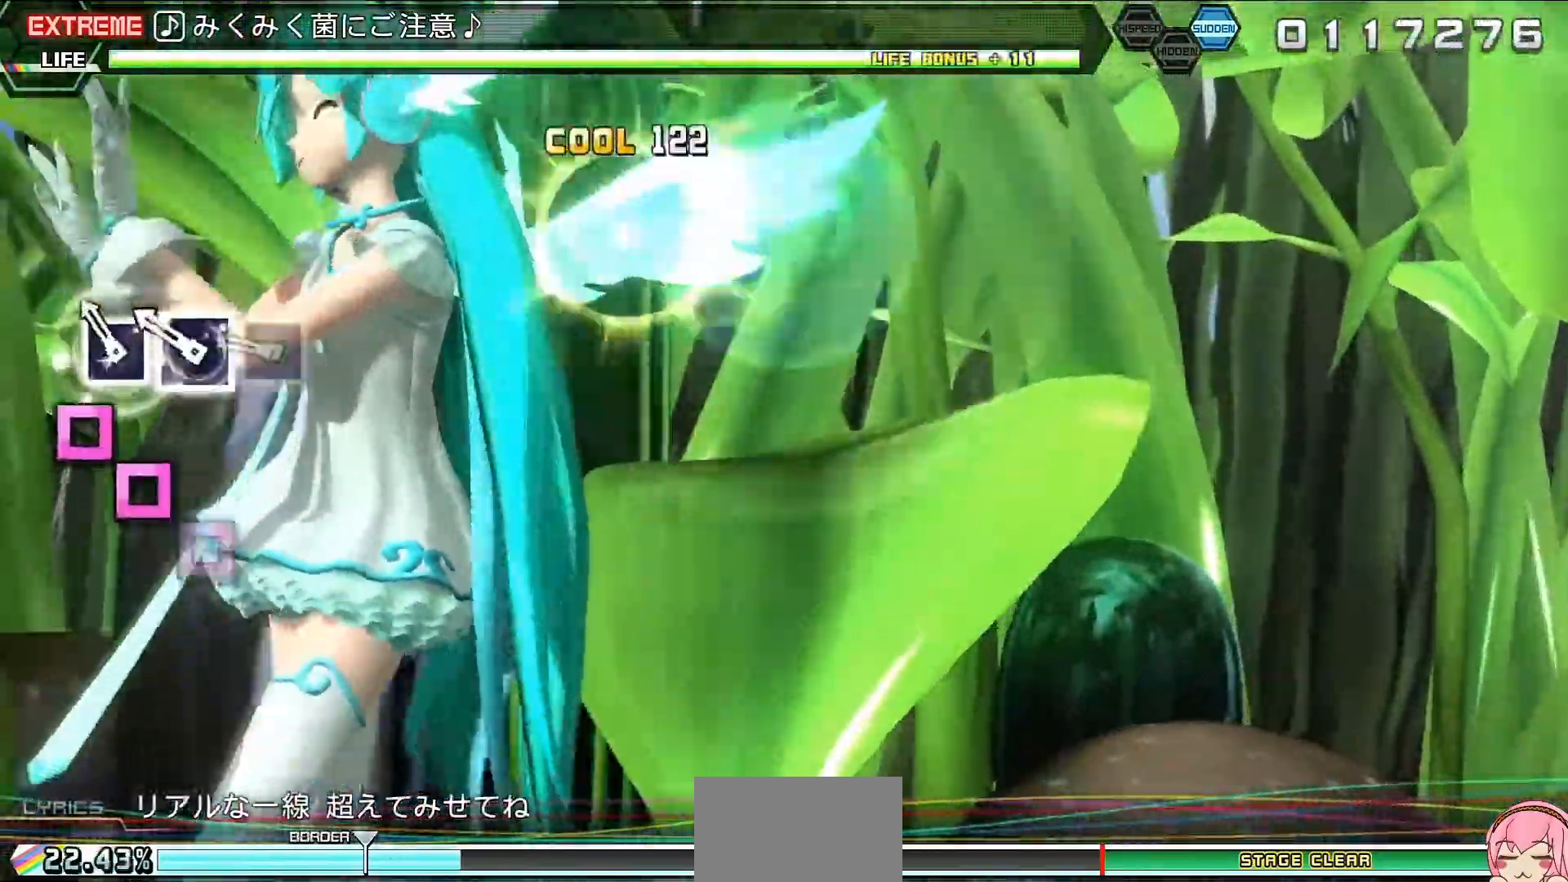
{"buttons": ["CROSS"], "events": [[33, "SQUARE", "up"], [133, "SQUARE", "down"], [200, "SQUARE", "up"], [300, "SQUARE", "down"], [333, "SQUARE", "up"], [467, "CROSS", "down"]]}
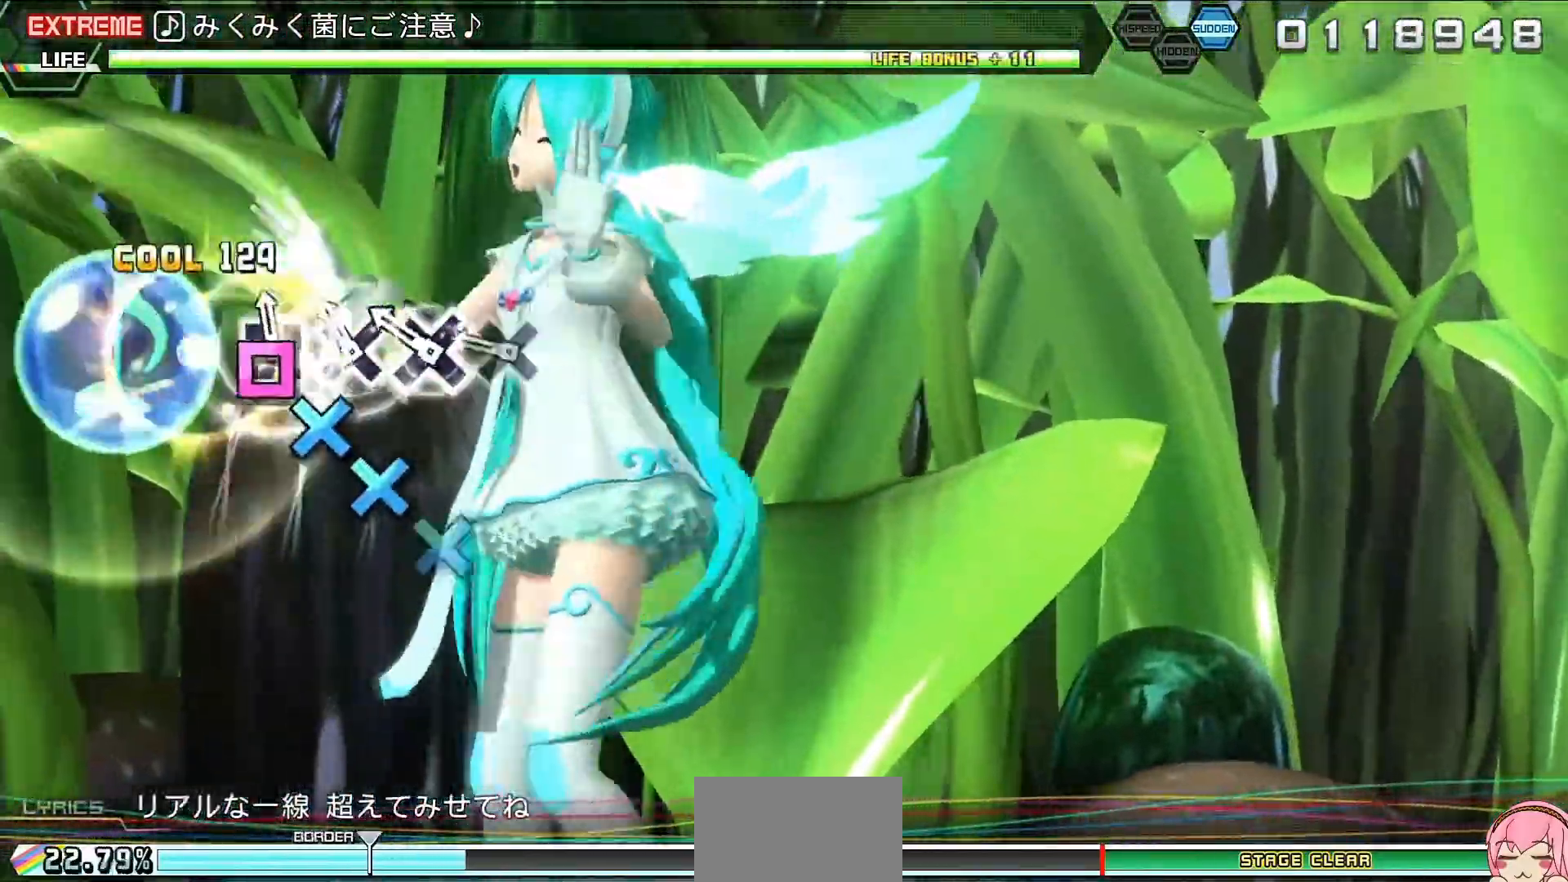
{"buttons": [], "events": [[33, "CROSS", "up"], [100, "CROSS", "down"], [200, "CROSS", "up"], [267, "CROSS", "down"], [333, "CROSS", "up"], [433, "CROSS", "down"], [500, "CROSS", "up"]]}
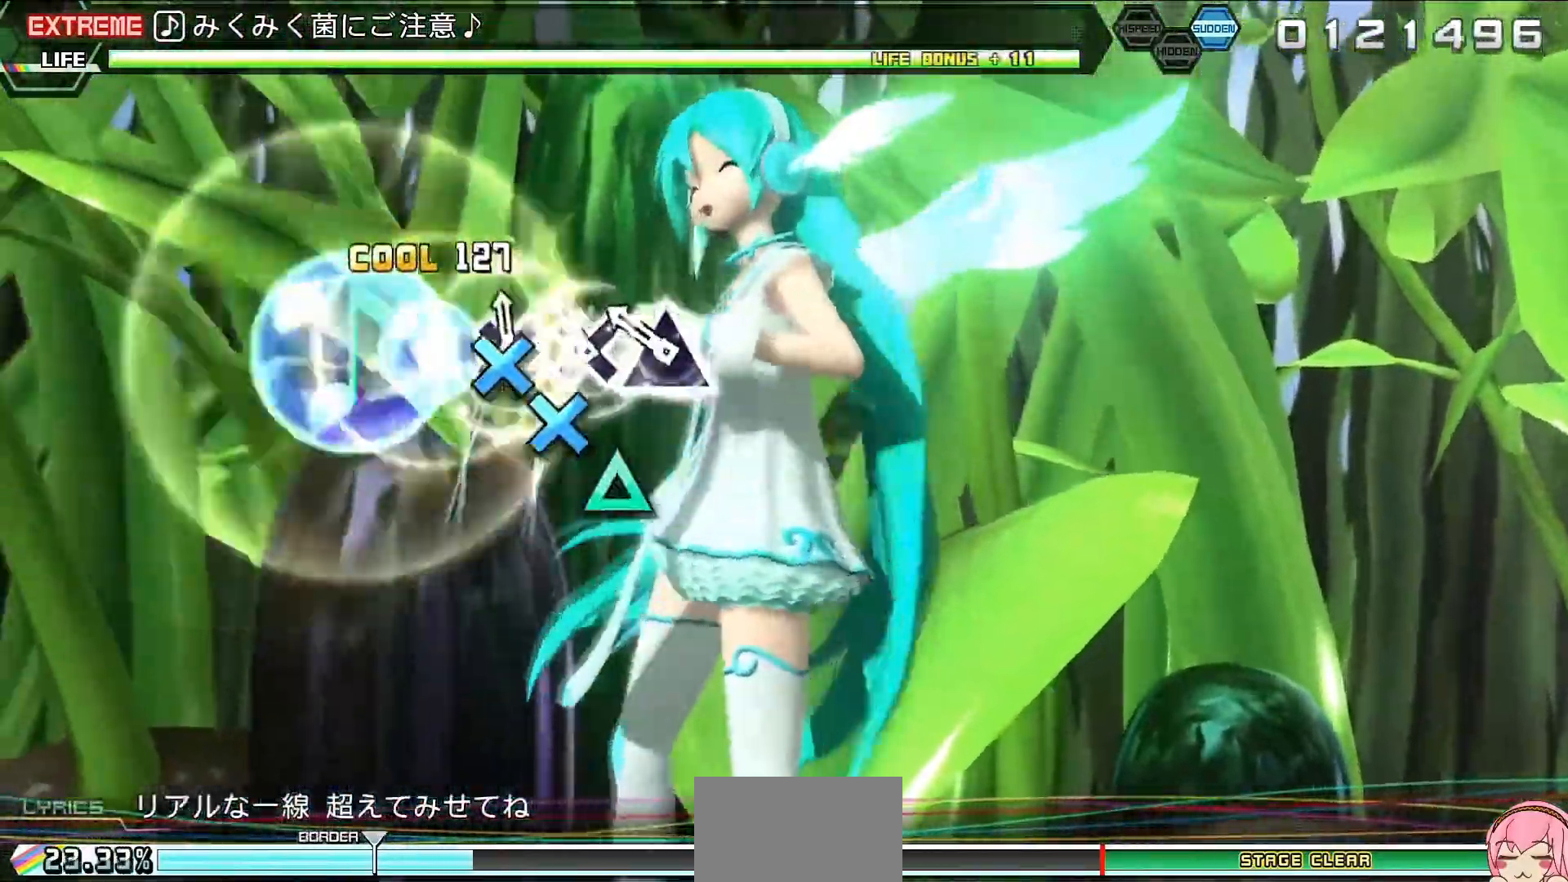
{"buttons": [], "events": [[100, "TRIANGLE", "down"], [200, "TRIANGLE", "up"], [400, "CROSS", "down"], [500, "CROSS", "up"]]}
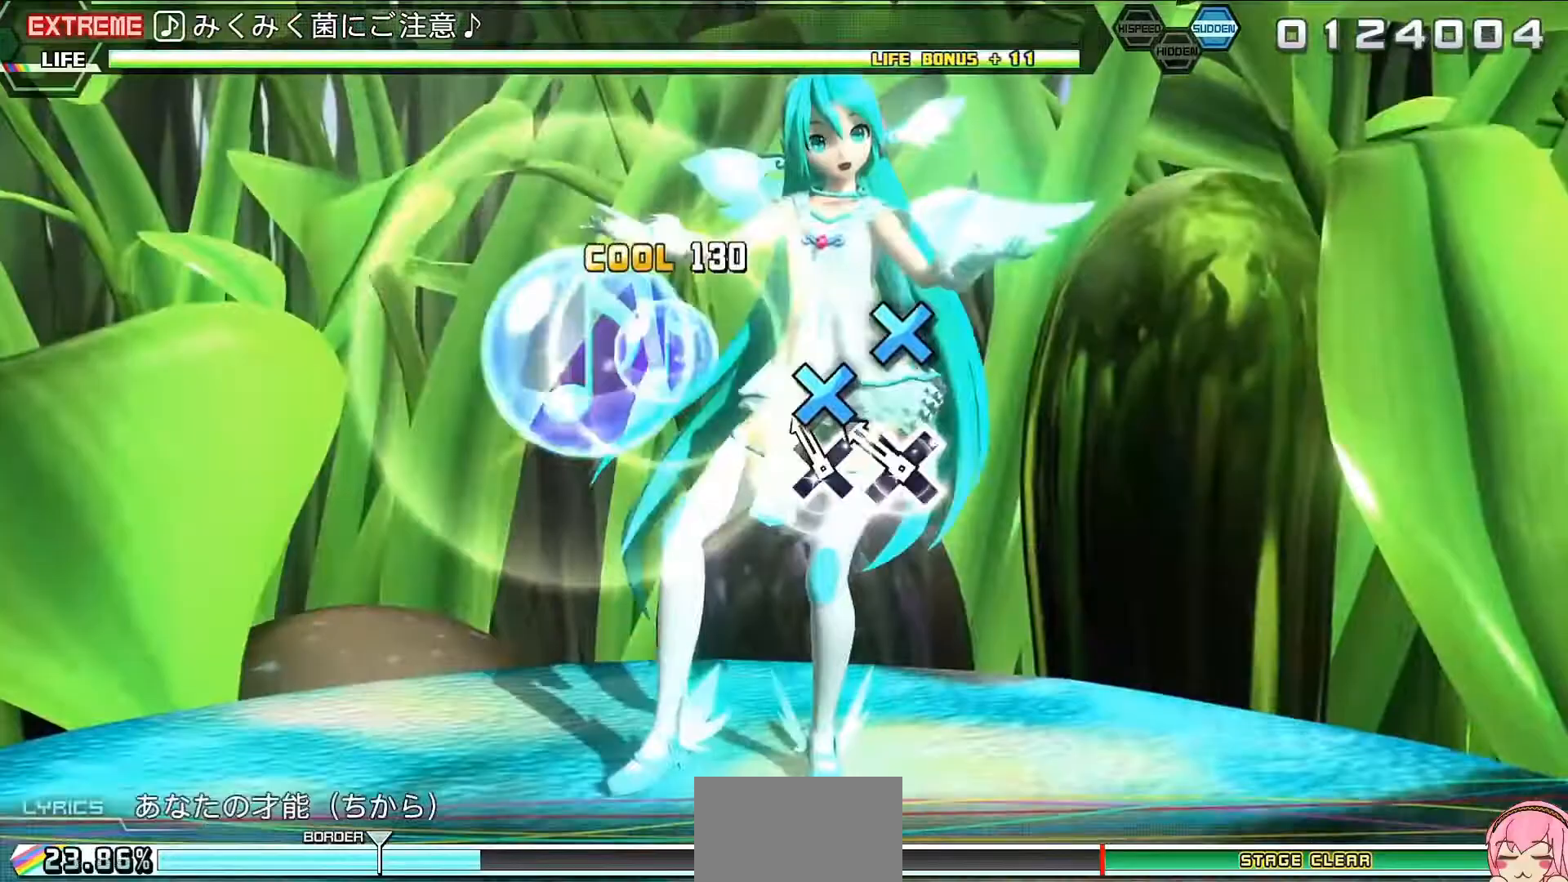
{"buttons": [], "events": [[100, "CROSS", "down"], [200, "CROSS", "up"]]}
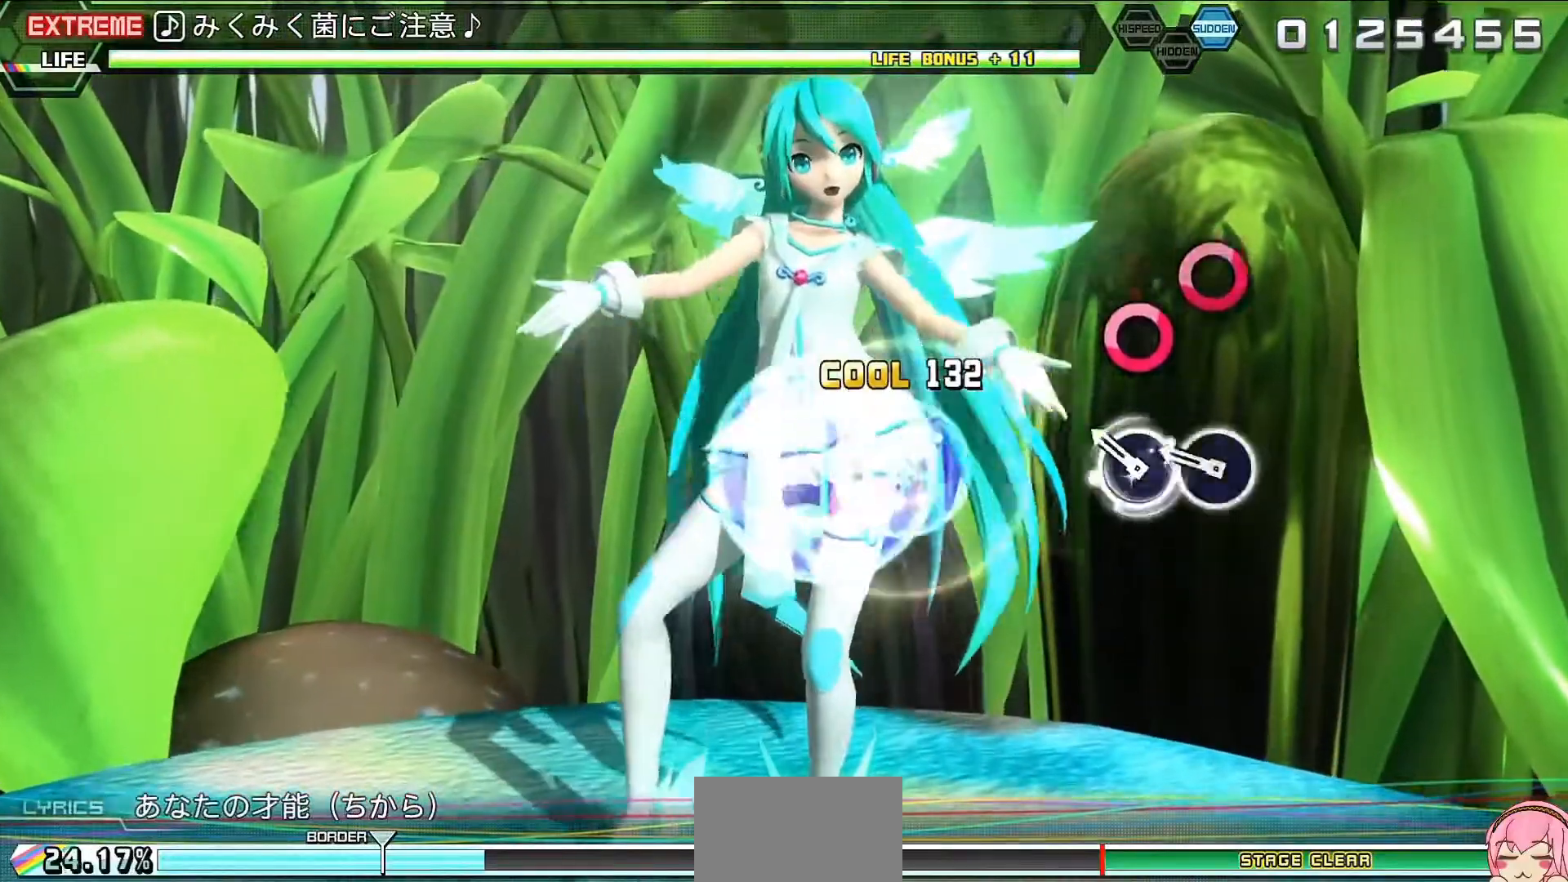
{"buttons": [], "events": [[67, "CIRCLE", "down"], [167, "CIRCLE", "up"], [233, "CIRCLE", "down"], [333, "CIRCLE", "up"]]}
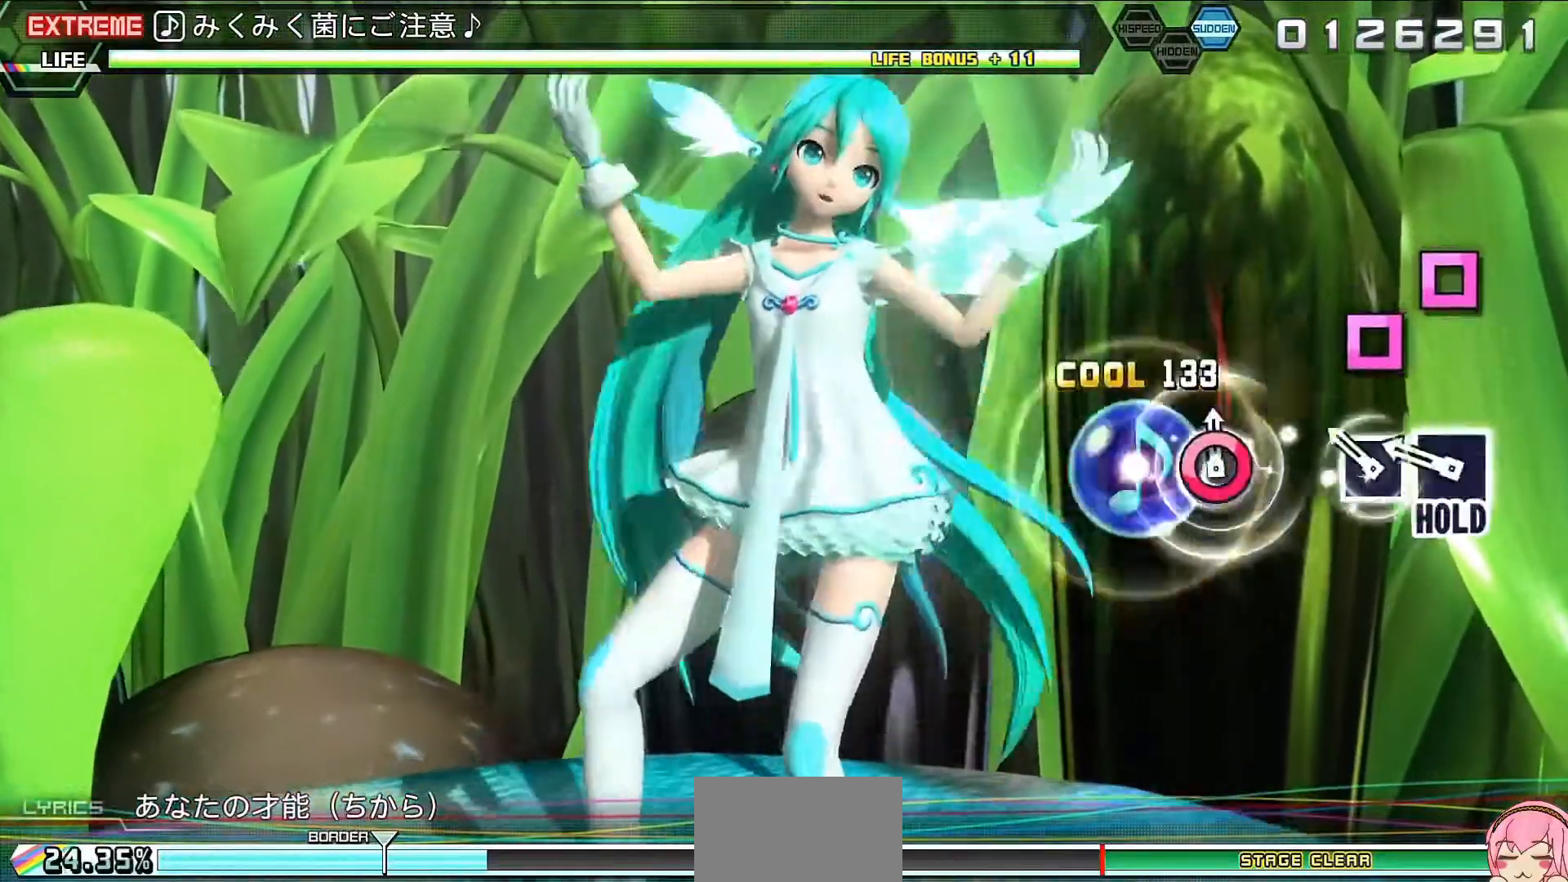
{"buttons": ["L2"], "events": [[67, "SQUARE", "down"], [133, "SQUARE", "up"], [233, "SQUARE", "down"], [300, "L2", "down"], [333, "SQUARE", "up"]]}
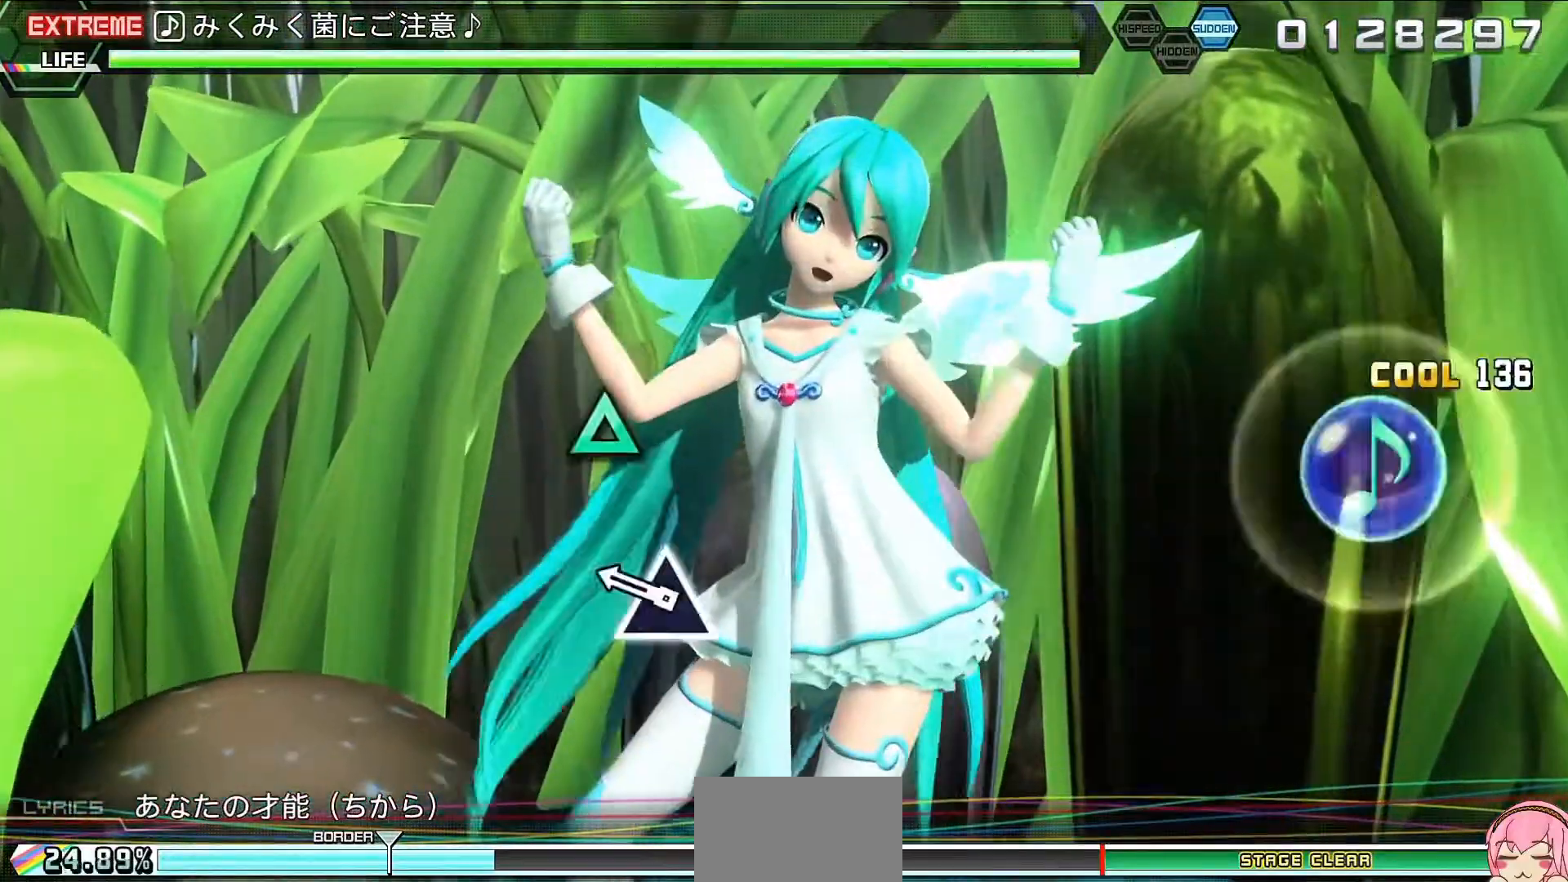
{"buttons": ["L2"], "events": [[233, "TRIANGLE", "down"], [300, "TRIANGLE", "up"], [400, "TRIANGLE", "down"], [433, "TRIANGLE", "up"]]}
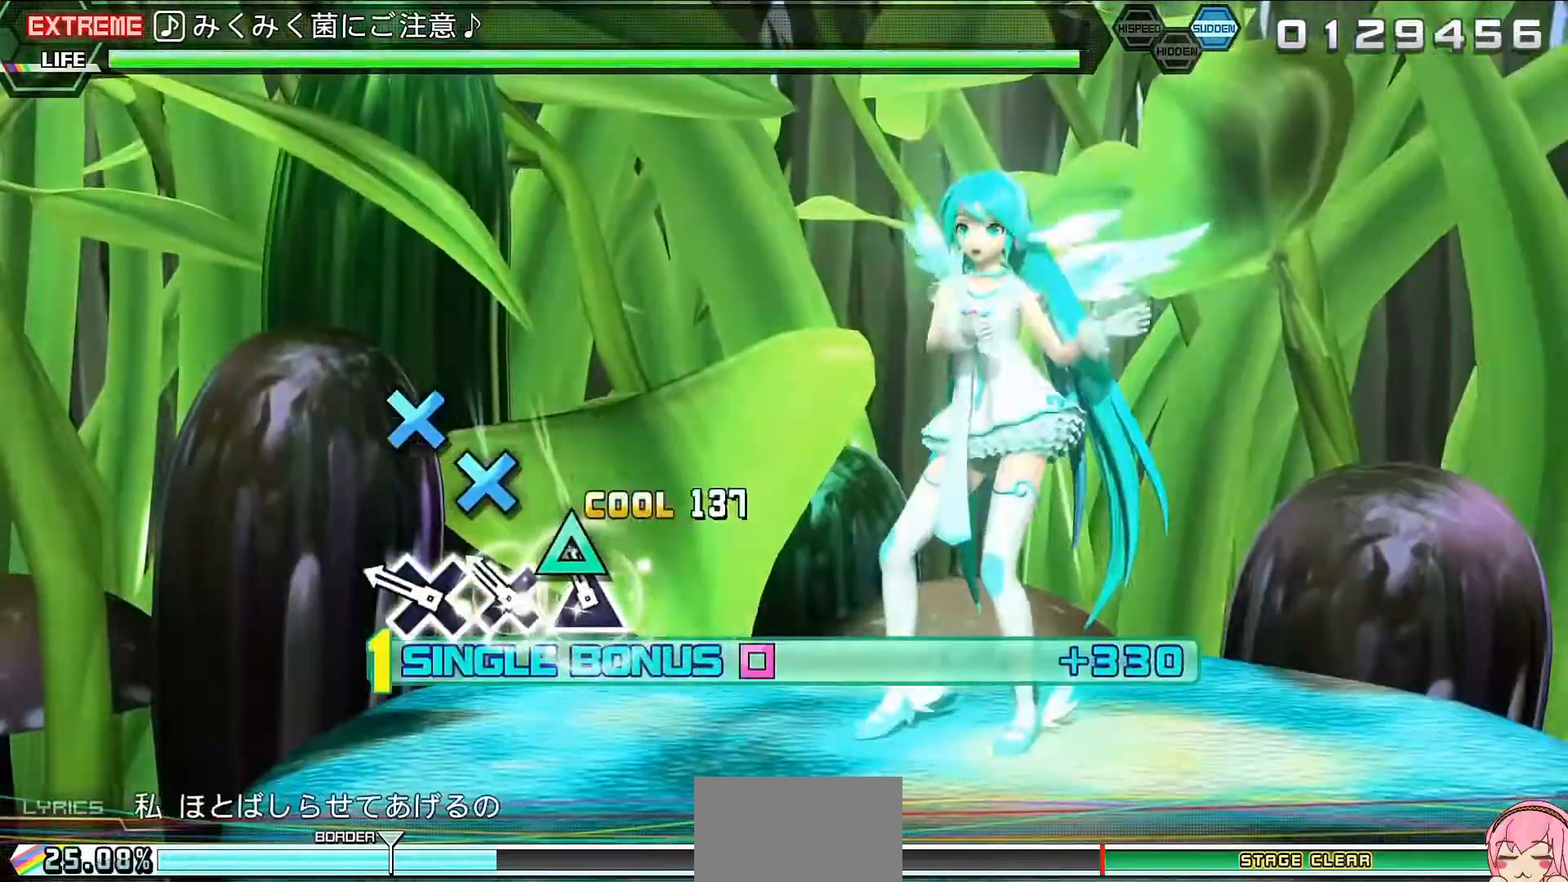
{"buttons": ["L2"], "events": [[67, "CROSS", "down"], [133, "CROSS", "up"], [233, "CROSS", "down"], [300, "CROSS", "up"]]}
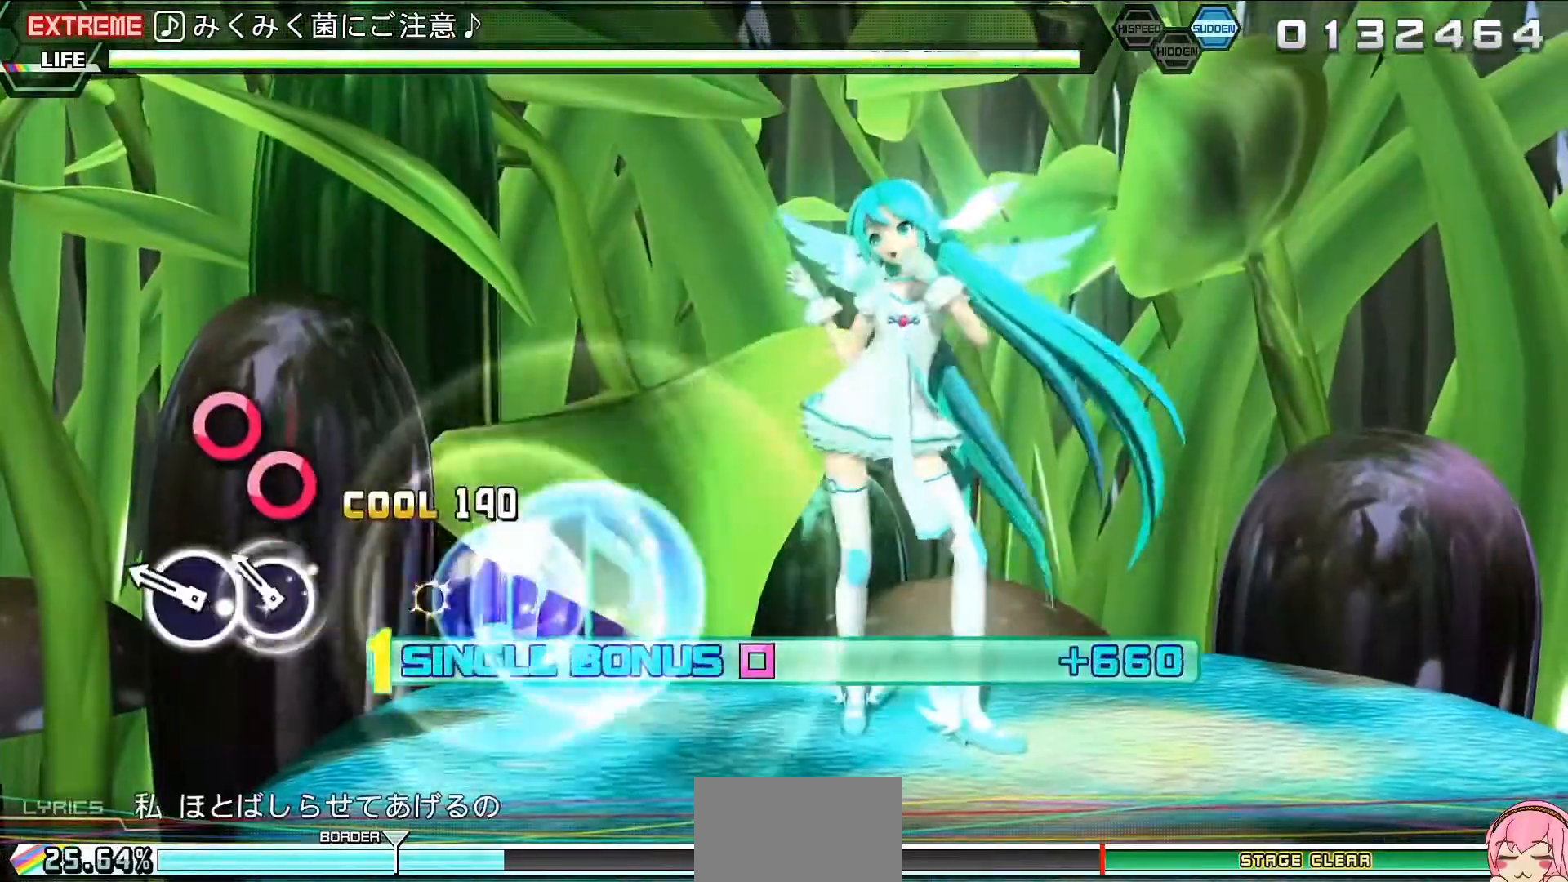
{"buttons": ["L2"], "events": [[33, "CIRCLE", "down"], [100, "CIRCLE", "up"], [200, "CIRCLE", "down"], [333, "CIRCLE", "up"]]}
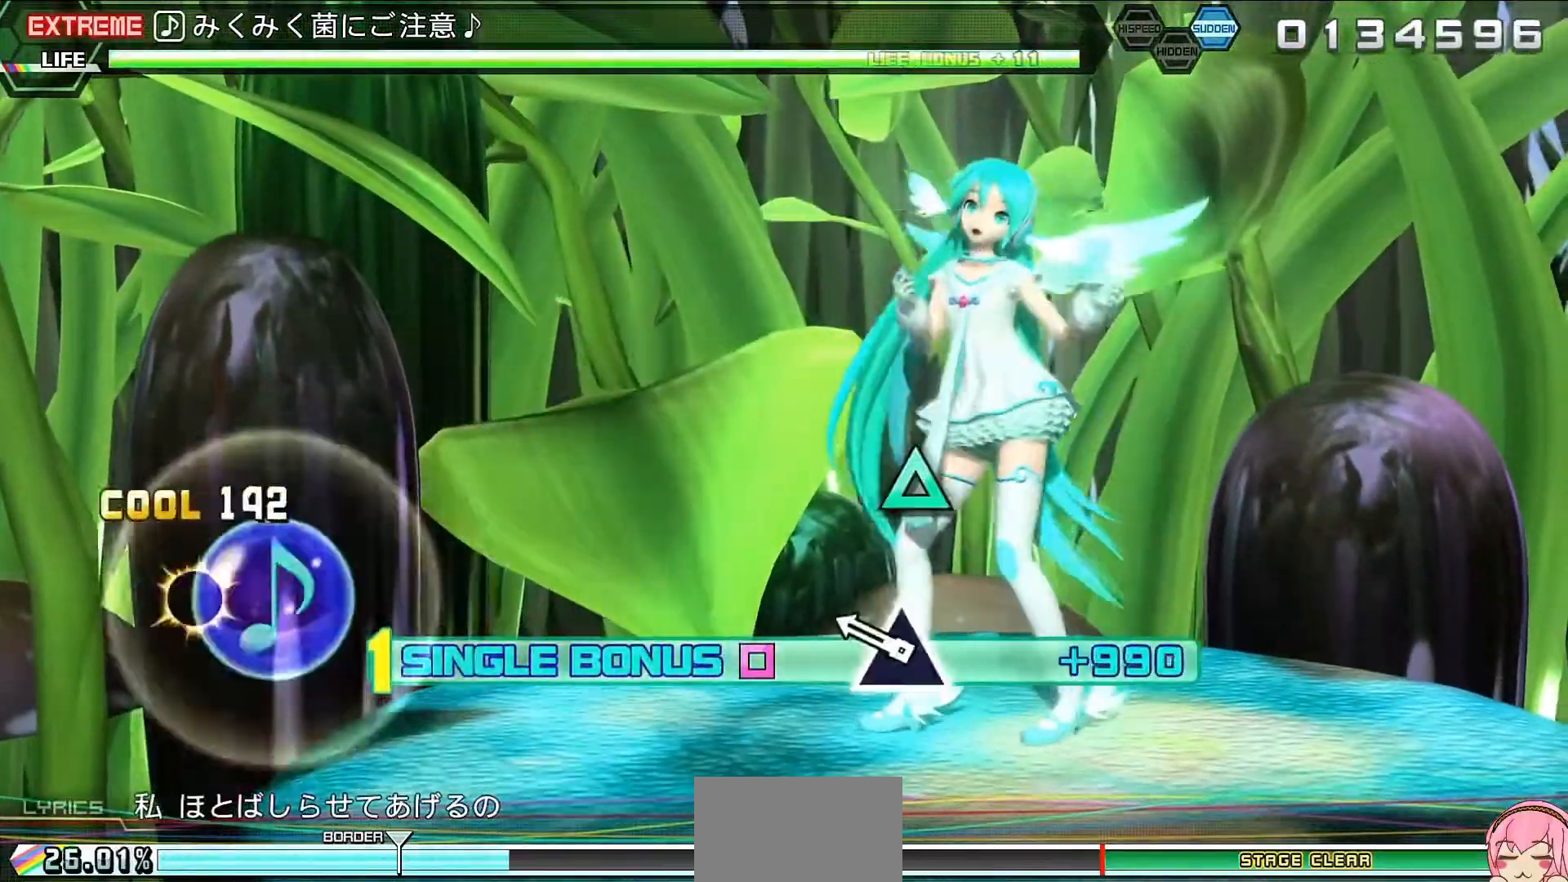
{"buttons": ["L2"], "events": [[200, "TRIANGLE", "down"], [300, "TRIANGLE", "up"]]}
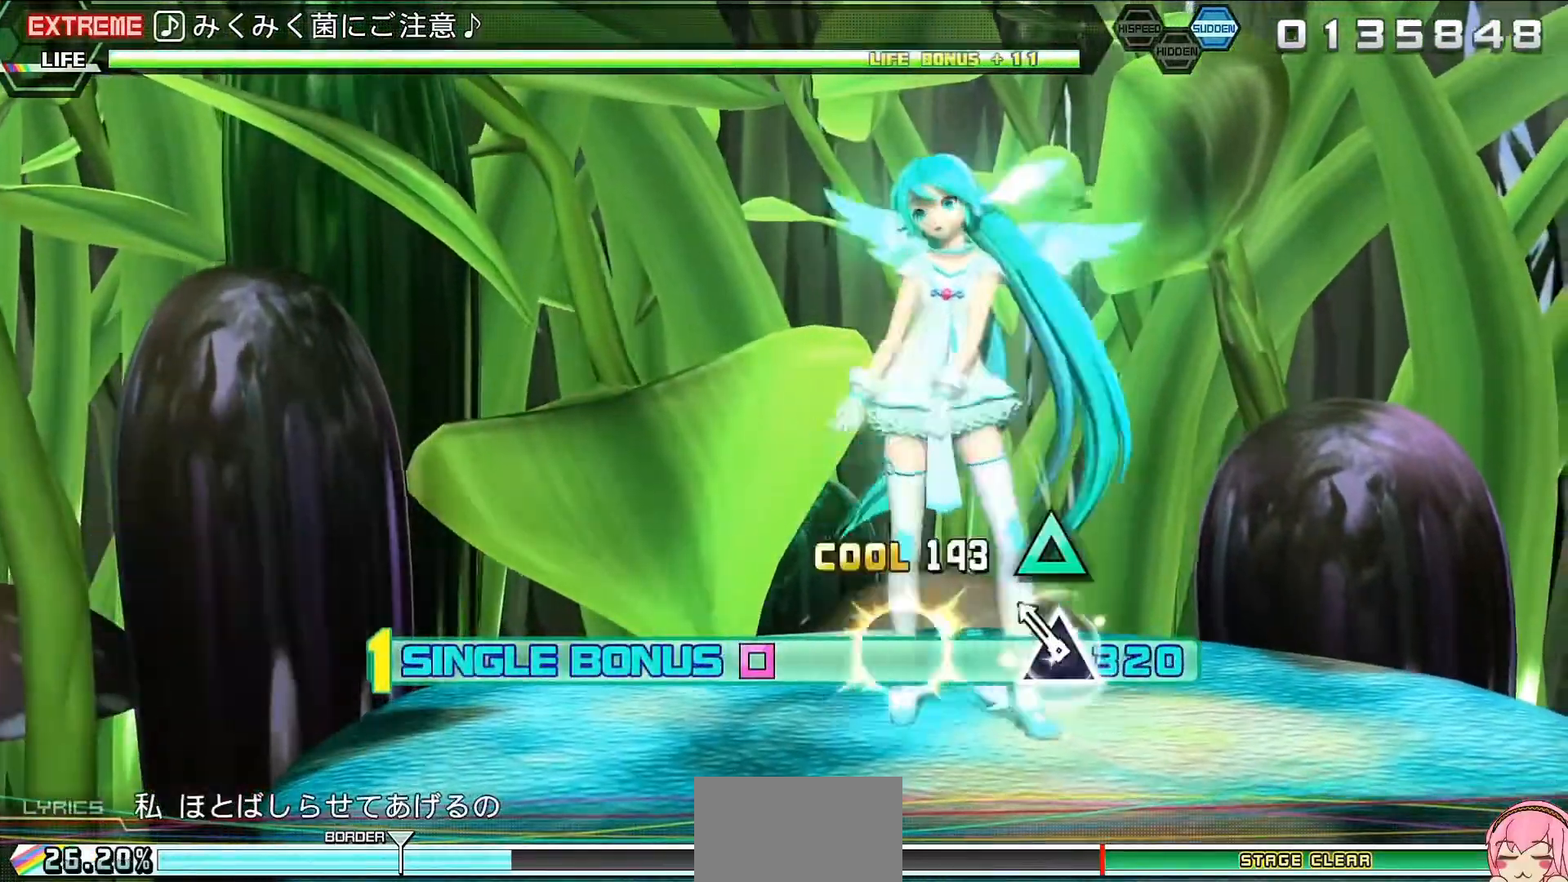
{"buttons": ["L2"], "events": [[33, "TRIANGLE", "down"], [200, "TRIANGLE", "up"], [367, "CROSS", "down"], [433, "CROSS", "up"]]}
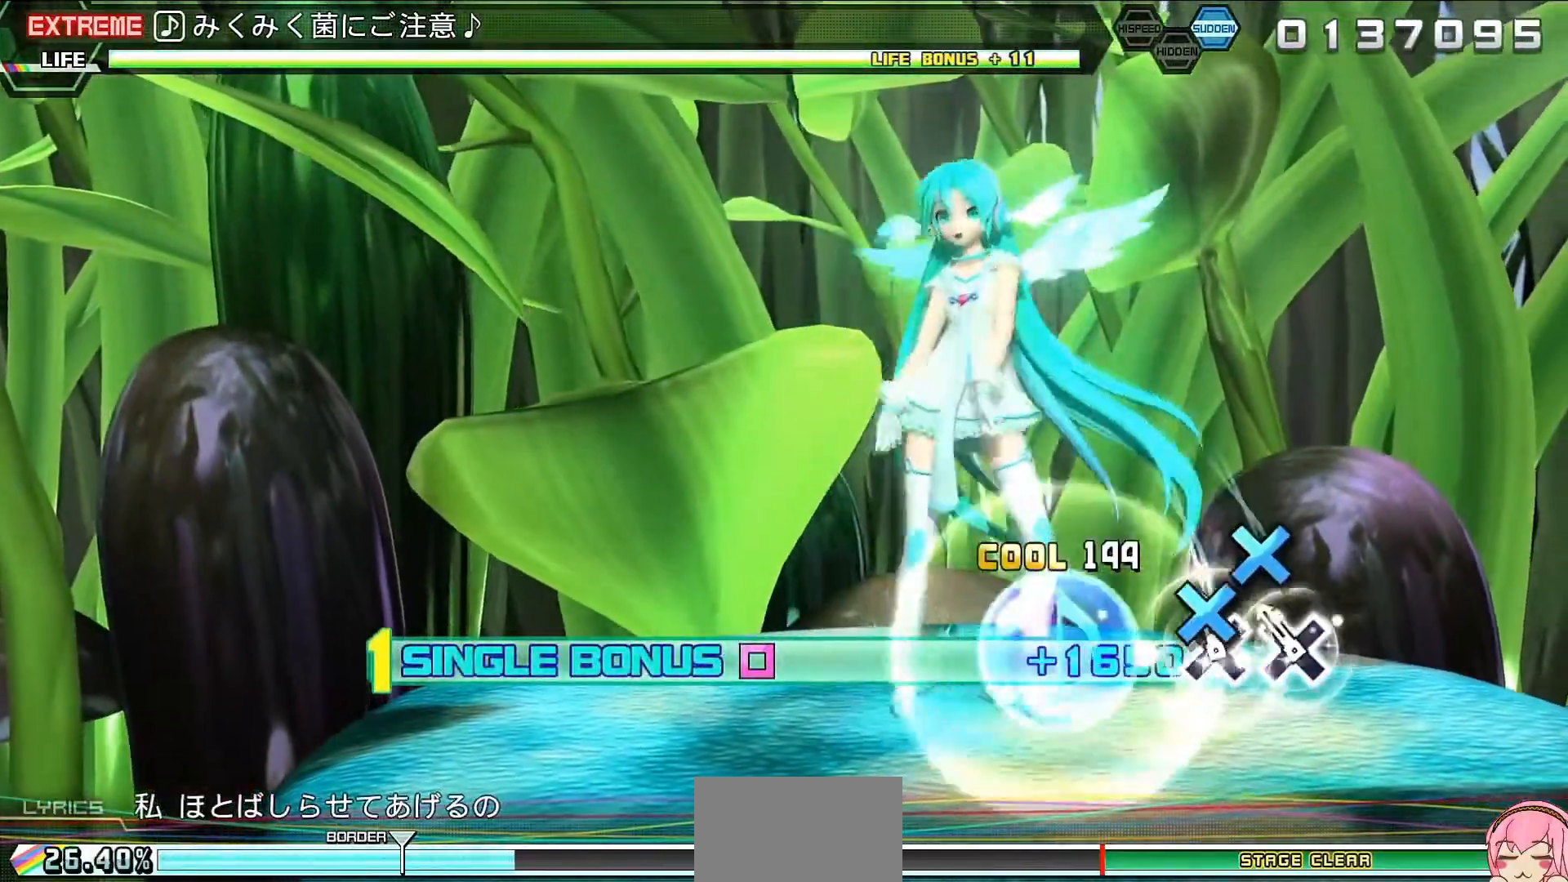
{"buttons": ["SQUARE", "L2"], "events": [[500, "SQUARE", "down"]]}
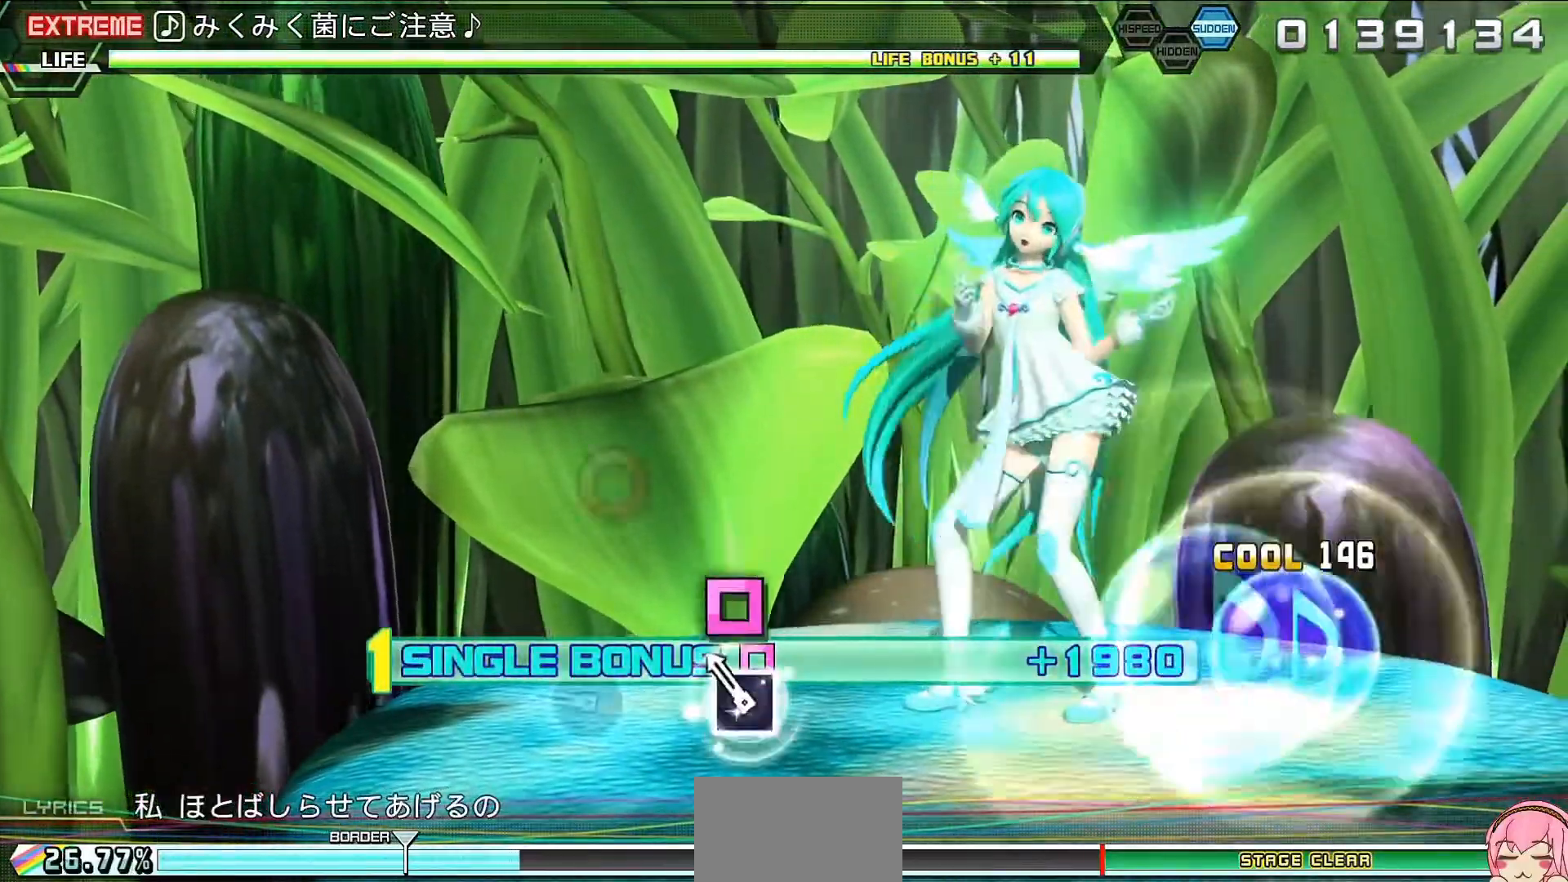
{"buttons": ["CIRCLE", "L2"], "events": [[100, "SQUARE", "up"], [333, "CIRCLE", "down"], [400, "CIRCLE", "up"], [500, "CIRCLE", "down"]]}
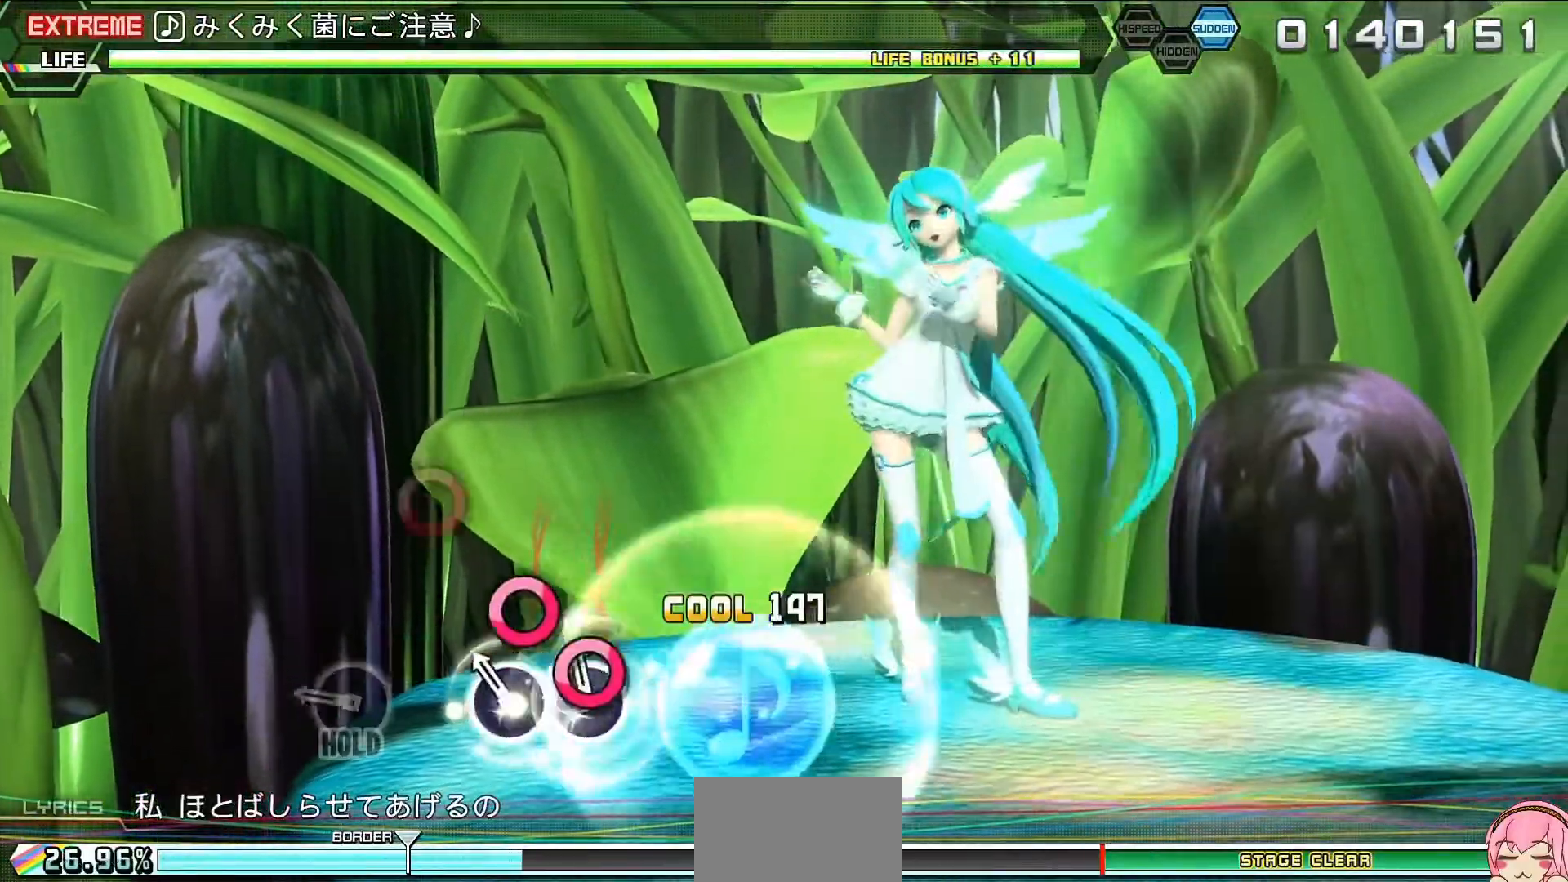
{"buttons": ["L2", "R2"], "events": [[67, "CIRCLE", "up"], [300, "CIRCLE", "down"], [367, "R2", "down"], [433, "CIRCLE", "up"]]}
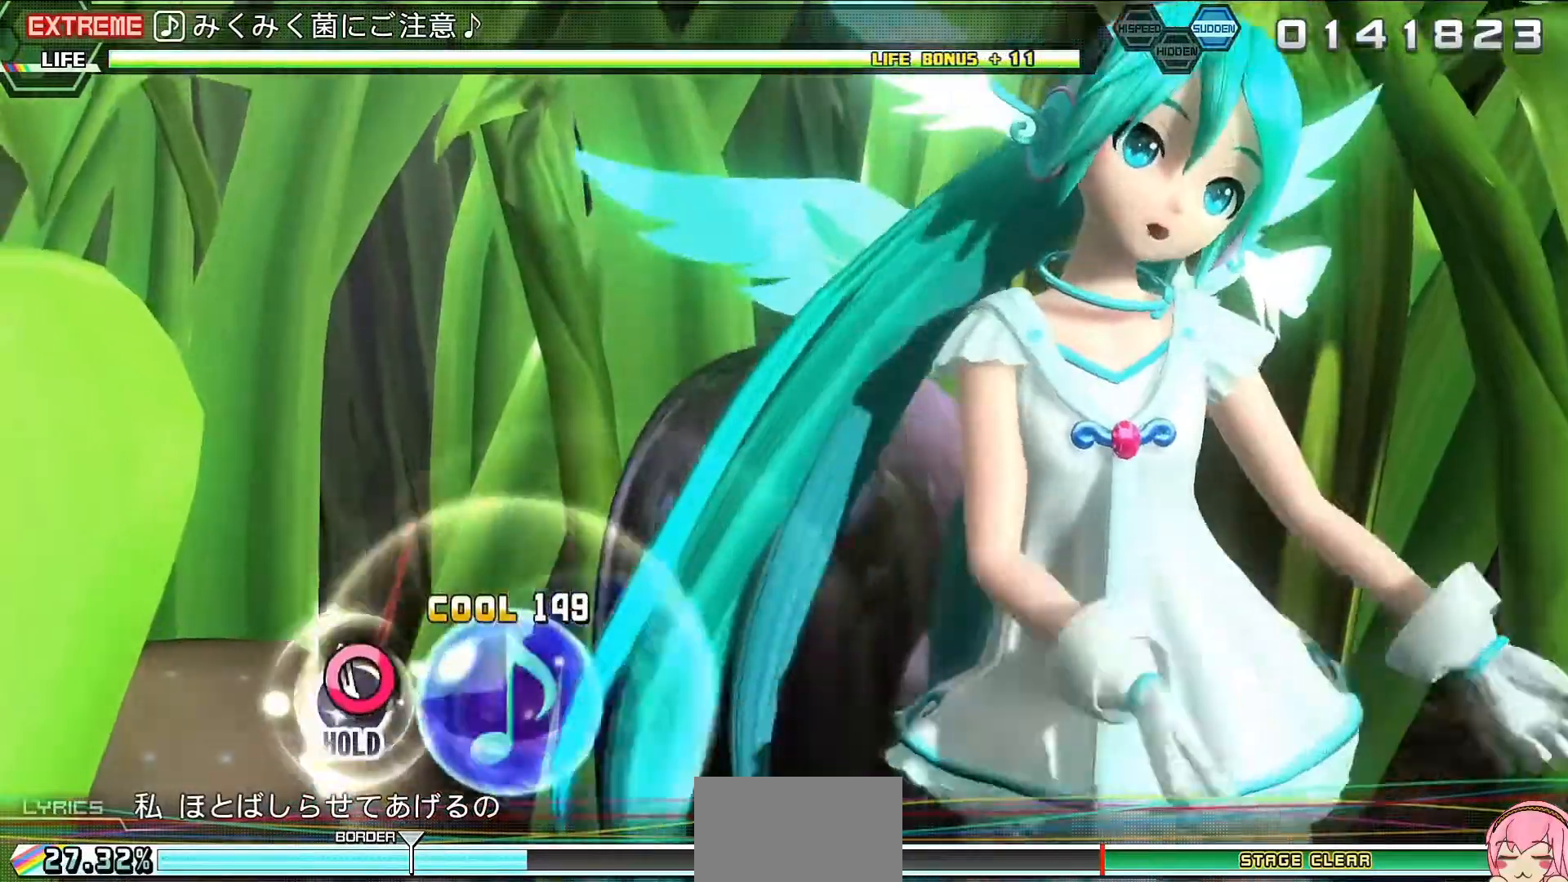
{"buttons": ["R2"], "events": [[33, "L2", "up"]]}
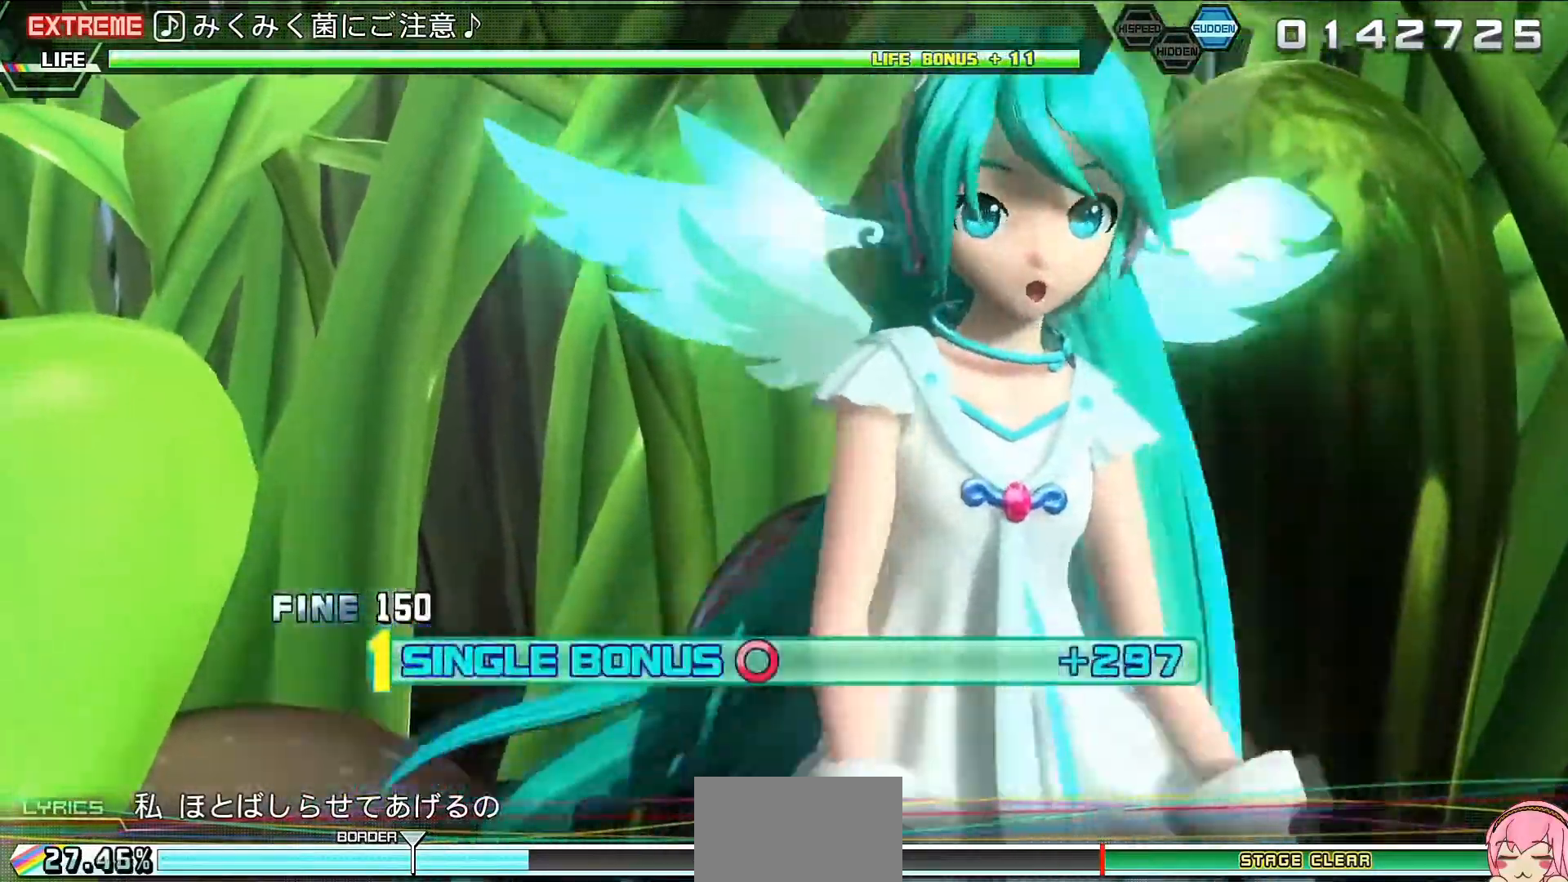
{"buttons": ["R2"], "events": []}
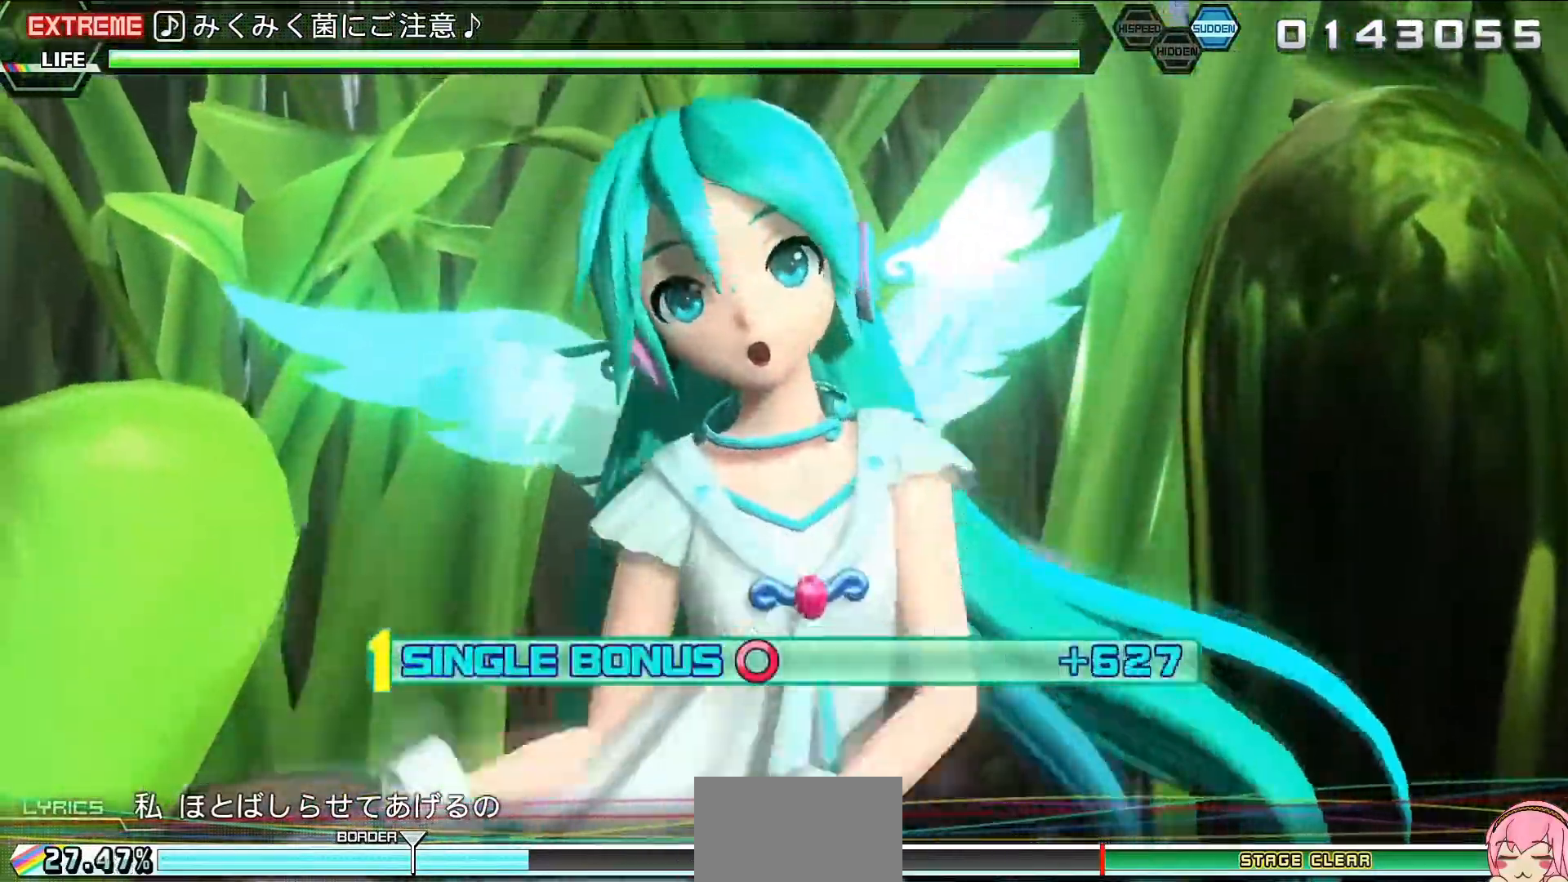
{"buttons": ["R2"], "events": [[433, "TRIANGLE", "down"], [500, "TRIANGLE", "up"]]}
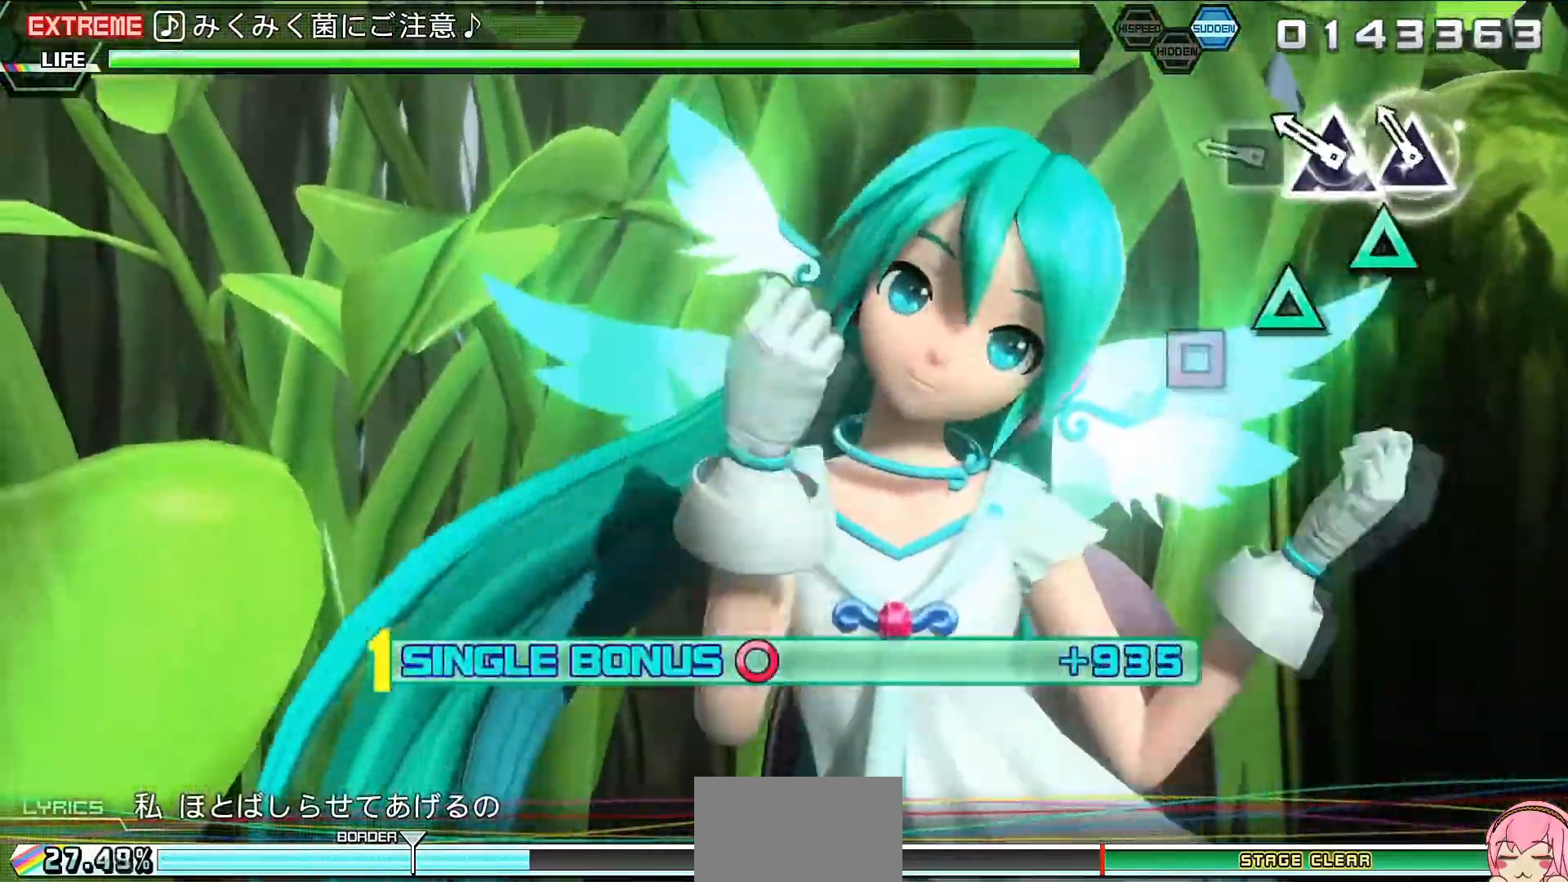
{"buttons": ["SQUARE", "R2"], "events": [[100, "TRIANGLE", "down"], [167, "TRIANGLE", "up"], [267, "SQUARE", "down"], [367, "SQUARE", "up"], [433, "SQUARE", "down"]]}
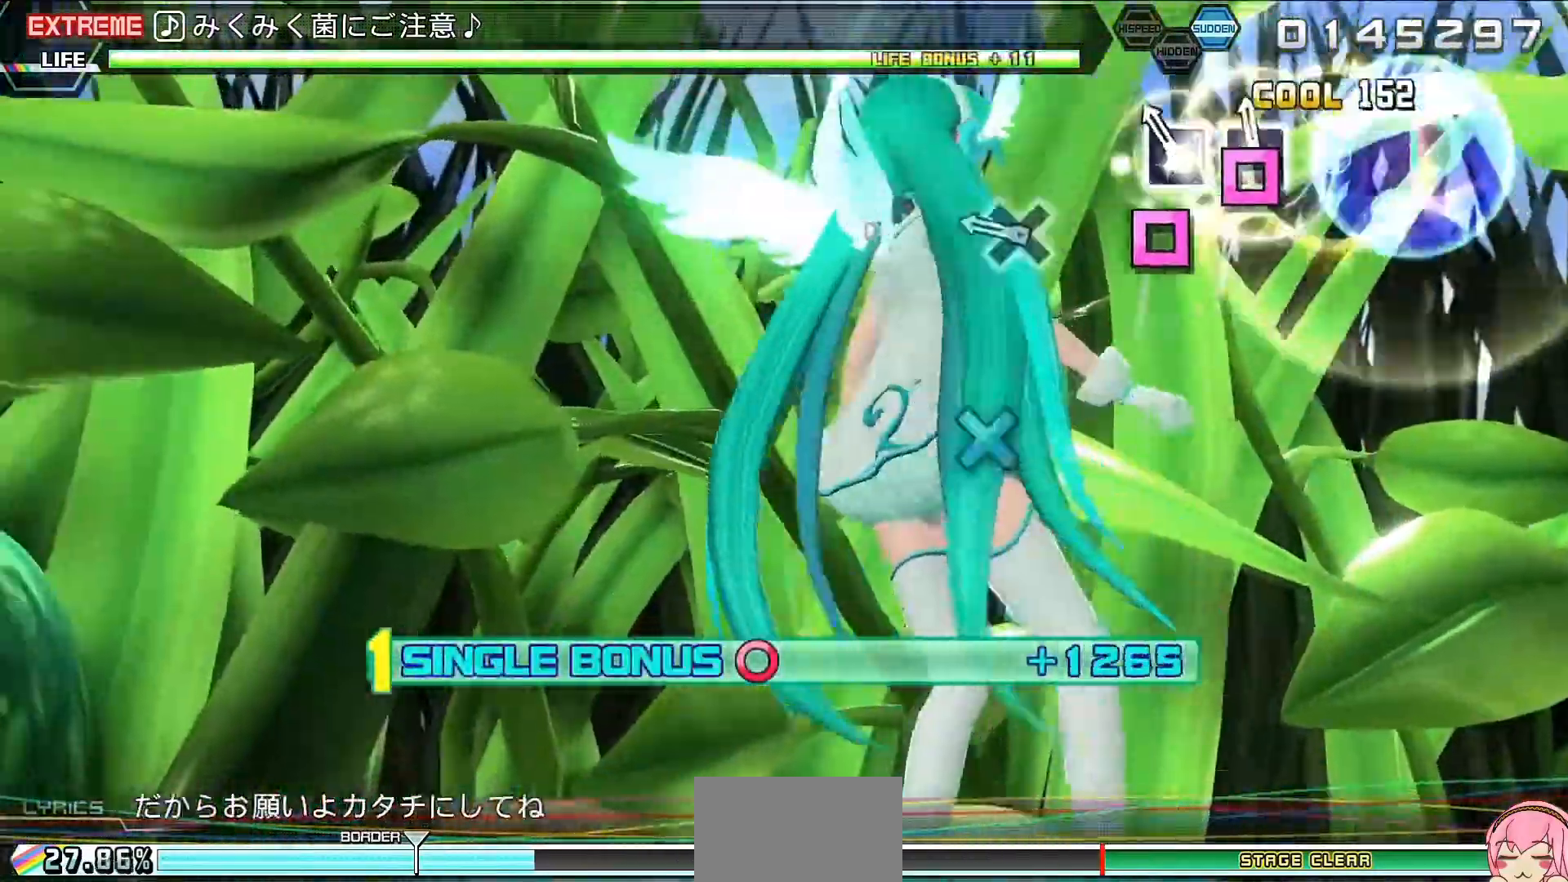
{"buttons": ["R2"], "events": [[33, "SQUARE", "up"], [300, "CROSS", "down"], [333, "CROSS", "up"], [400, "CROSS", "down"], [500, "CROSS", "up"]]}
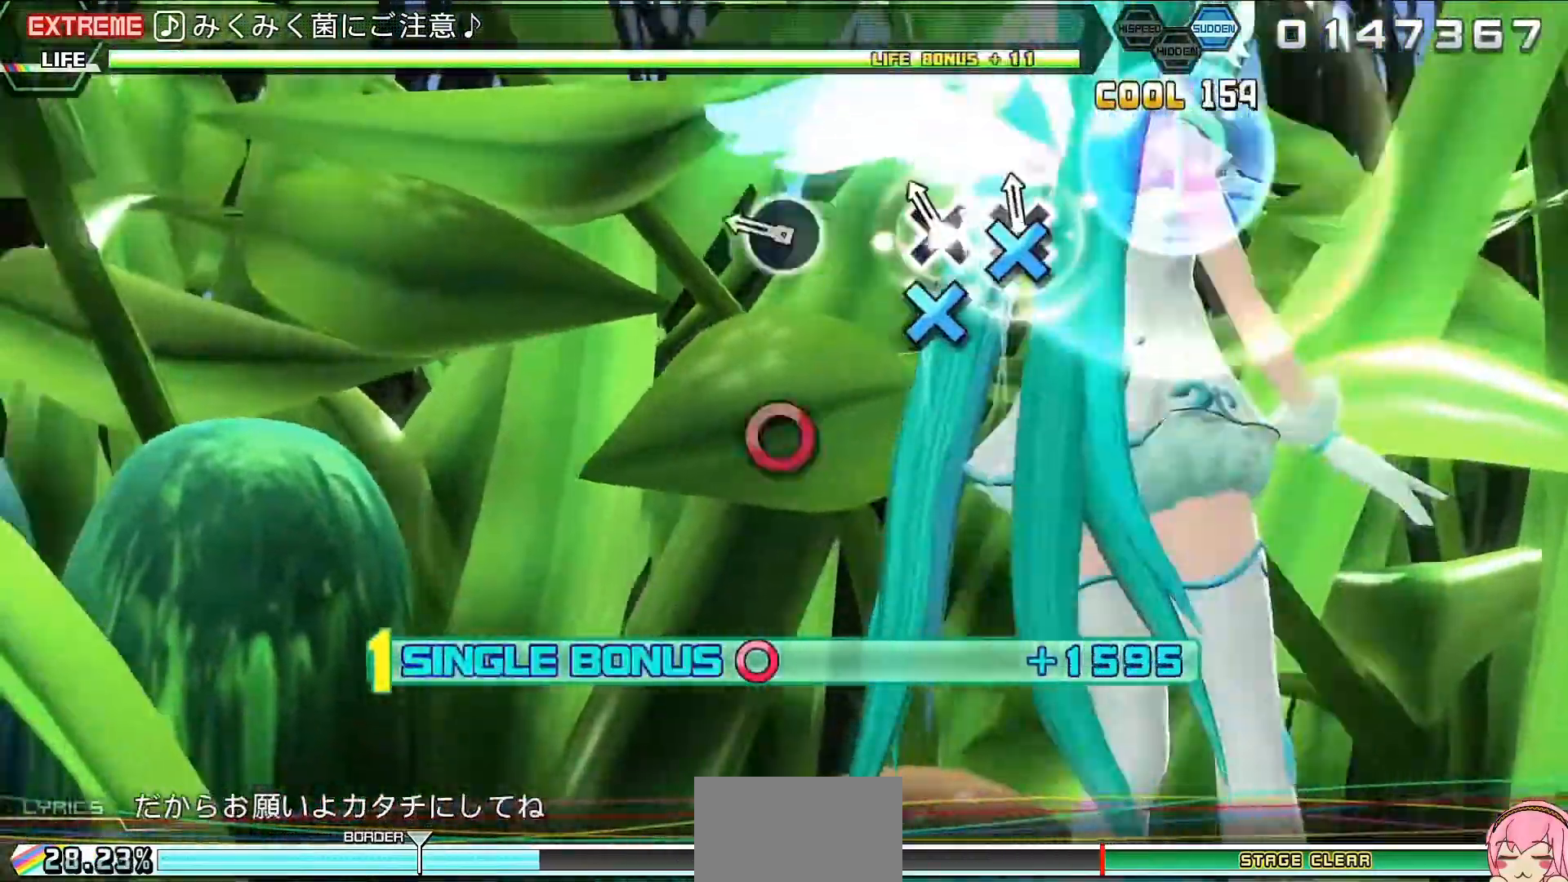
{"buttons": ["R2"], "events": [[233, "CIRCLE", "down"], [333, "CIRCLE", "up"]]}
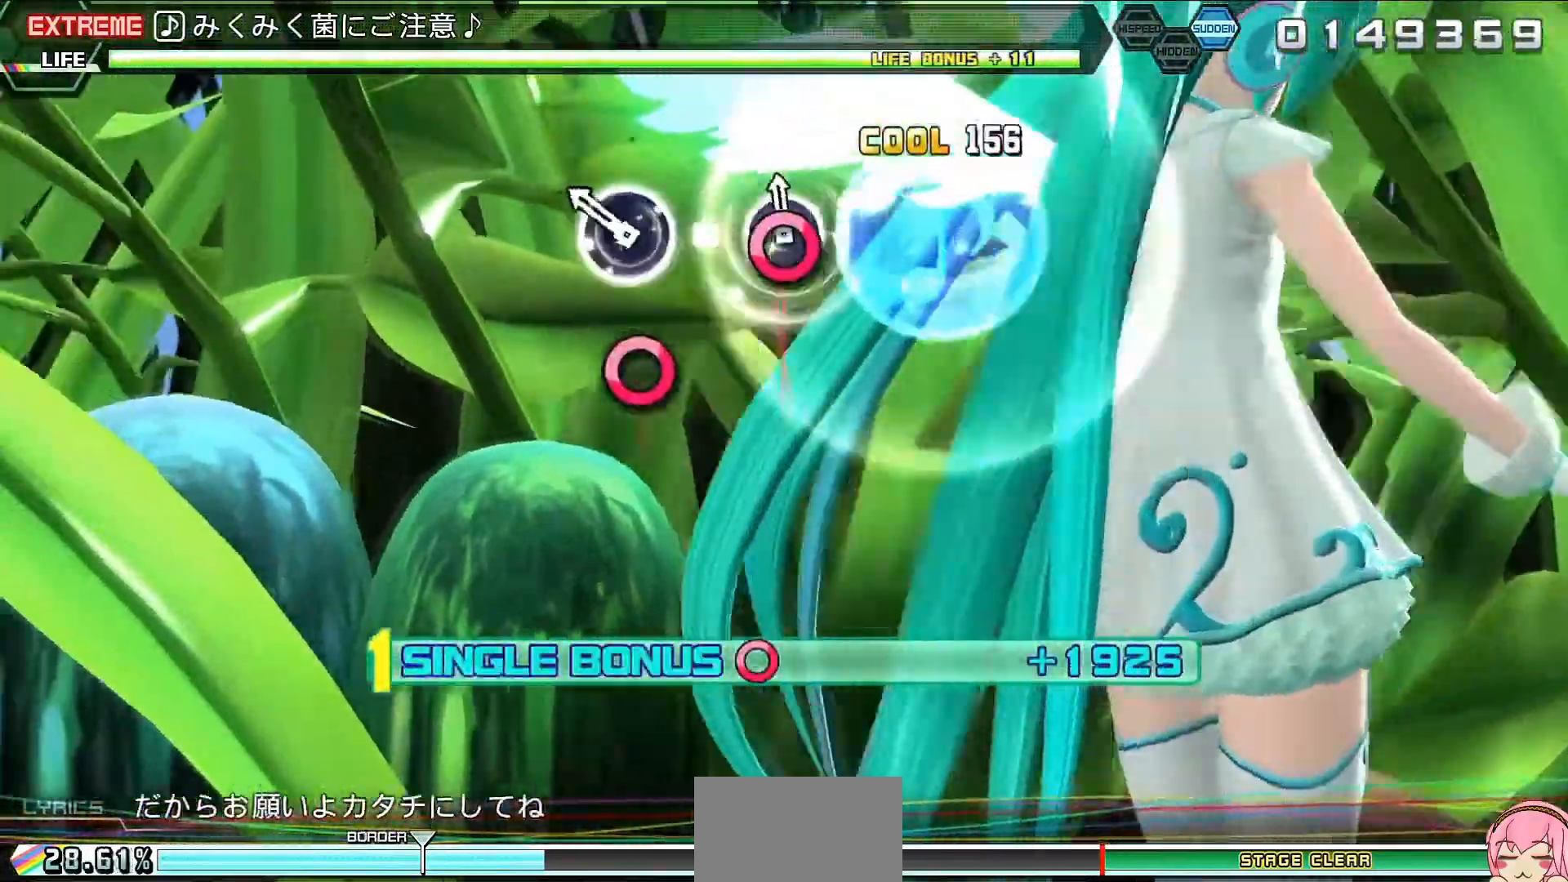
{"buttons": [], "events": [[67, "CIRCLE", "down"], [167, "CIRCLE", "up"], [233, "R2", "up"], [400, "SQUARE", "down"], [467, "SQUARE", "up"]]}
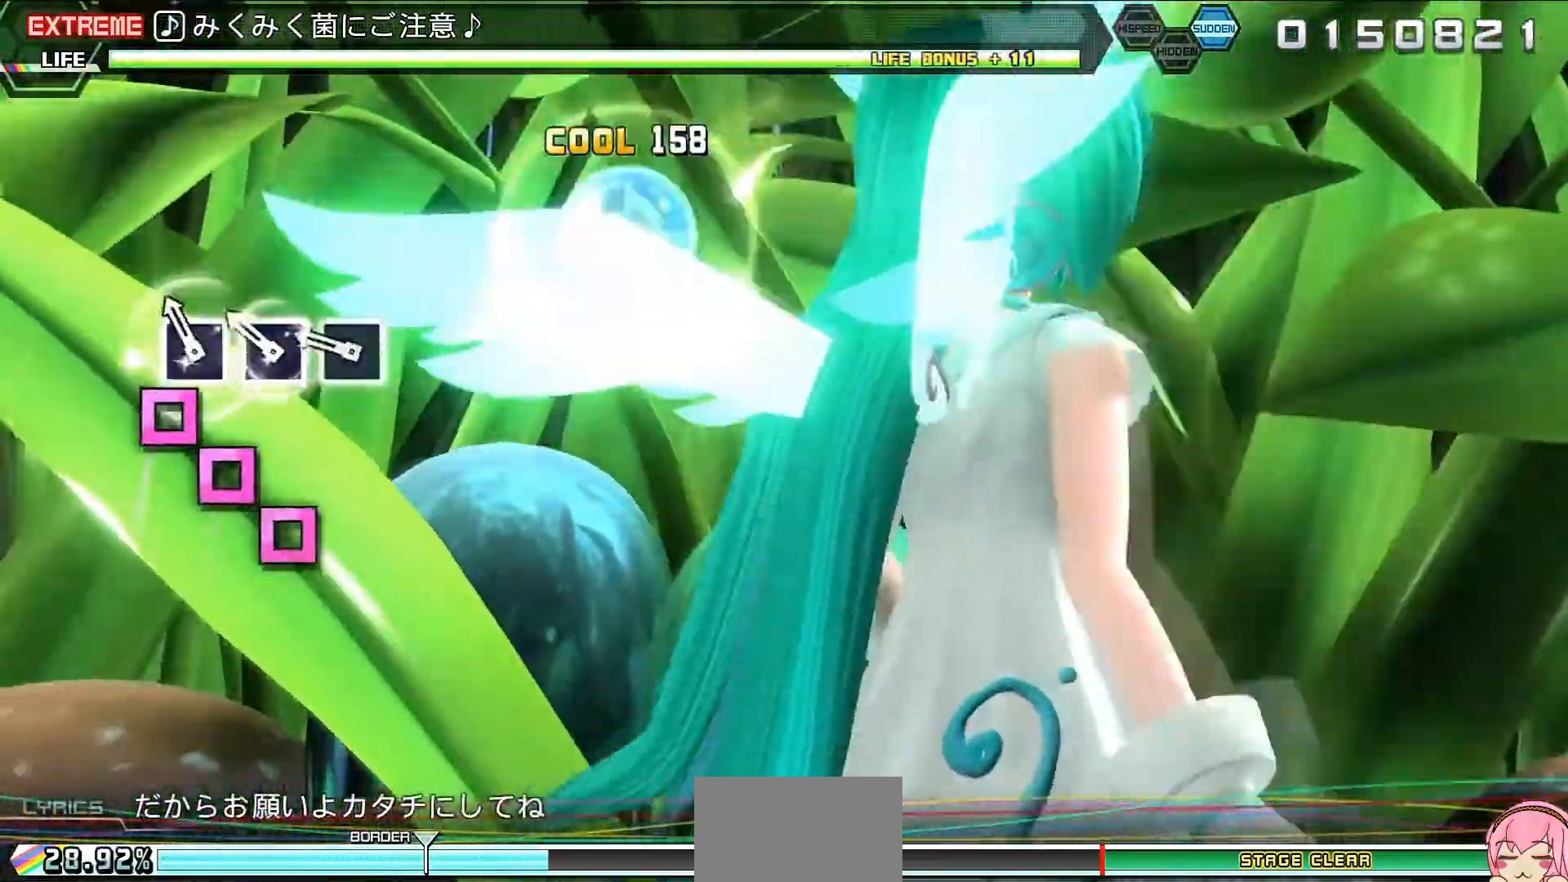
{"buttons": [], "events": [[67, "SQUARE", "down"], [133, "SQUARE", "up"], [200, "SQUARE", "down"], [267, "SQUARE", "up"], [367, "TRIANGLE", "down"], [433, "TRIANGLE", "up"]]}
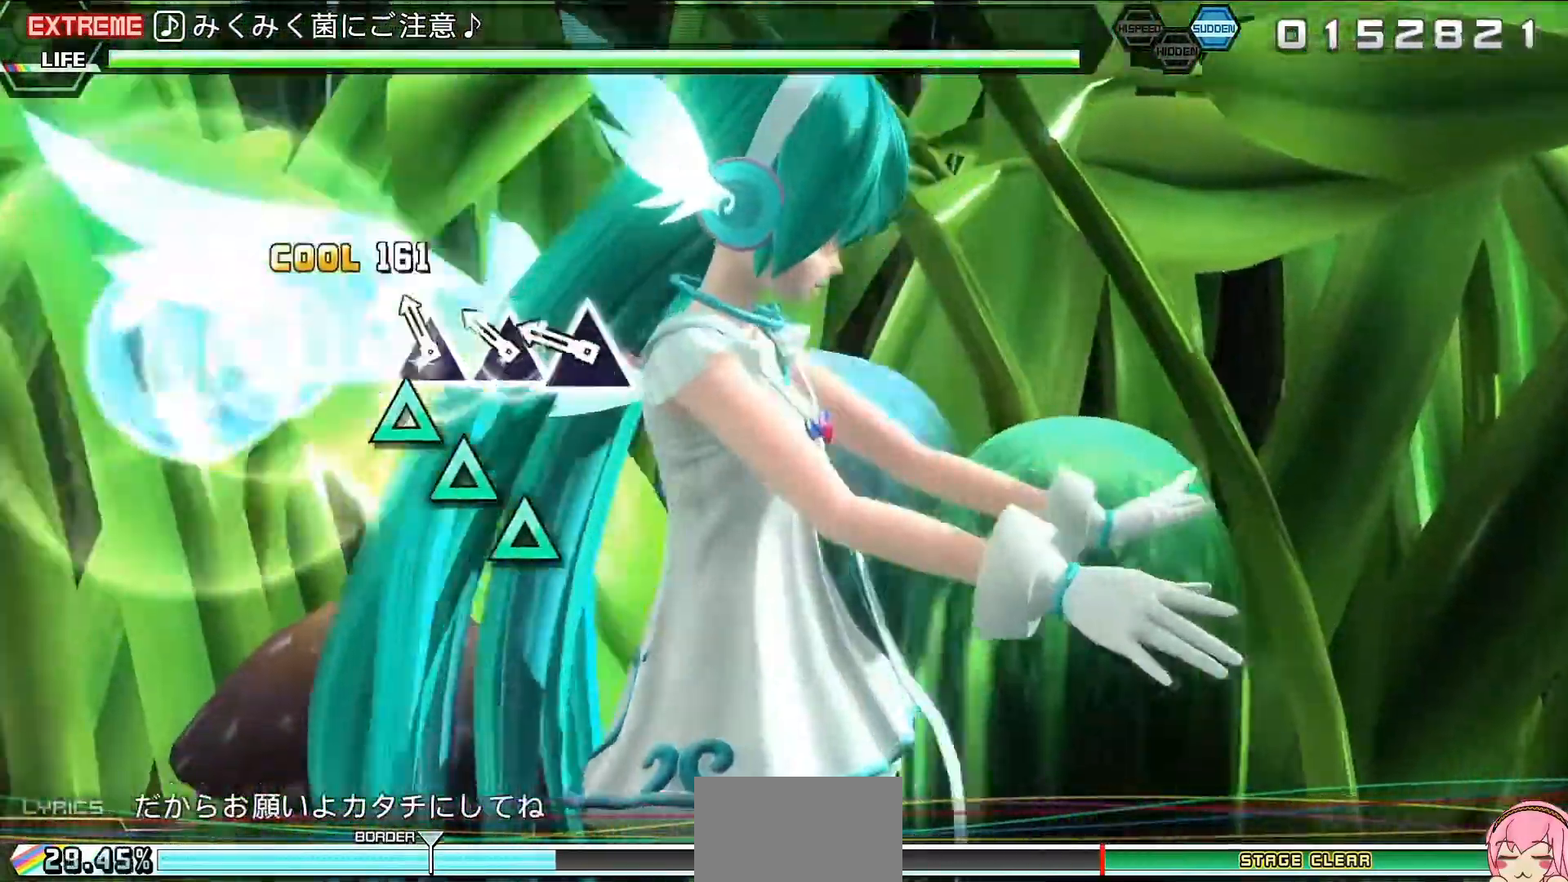
{"buttons": [], "events": [[33, "TRIANGLE", "down"], [100, "TRIANGLE", "up"], [200, "TRIANGLE", "down"], [267, "TRIANGLE", "up"], [367, "TRIANGLE", "down"], [433, "TRIANGLE", "up"]]}